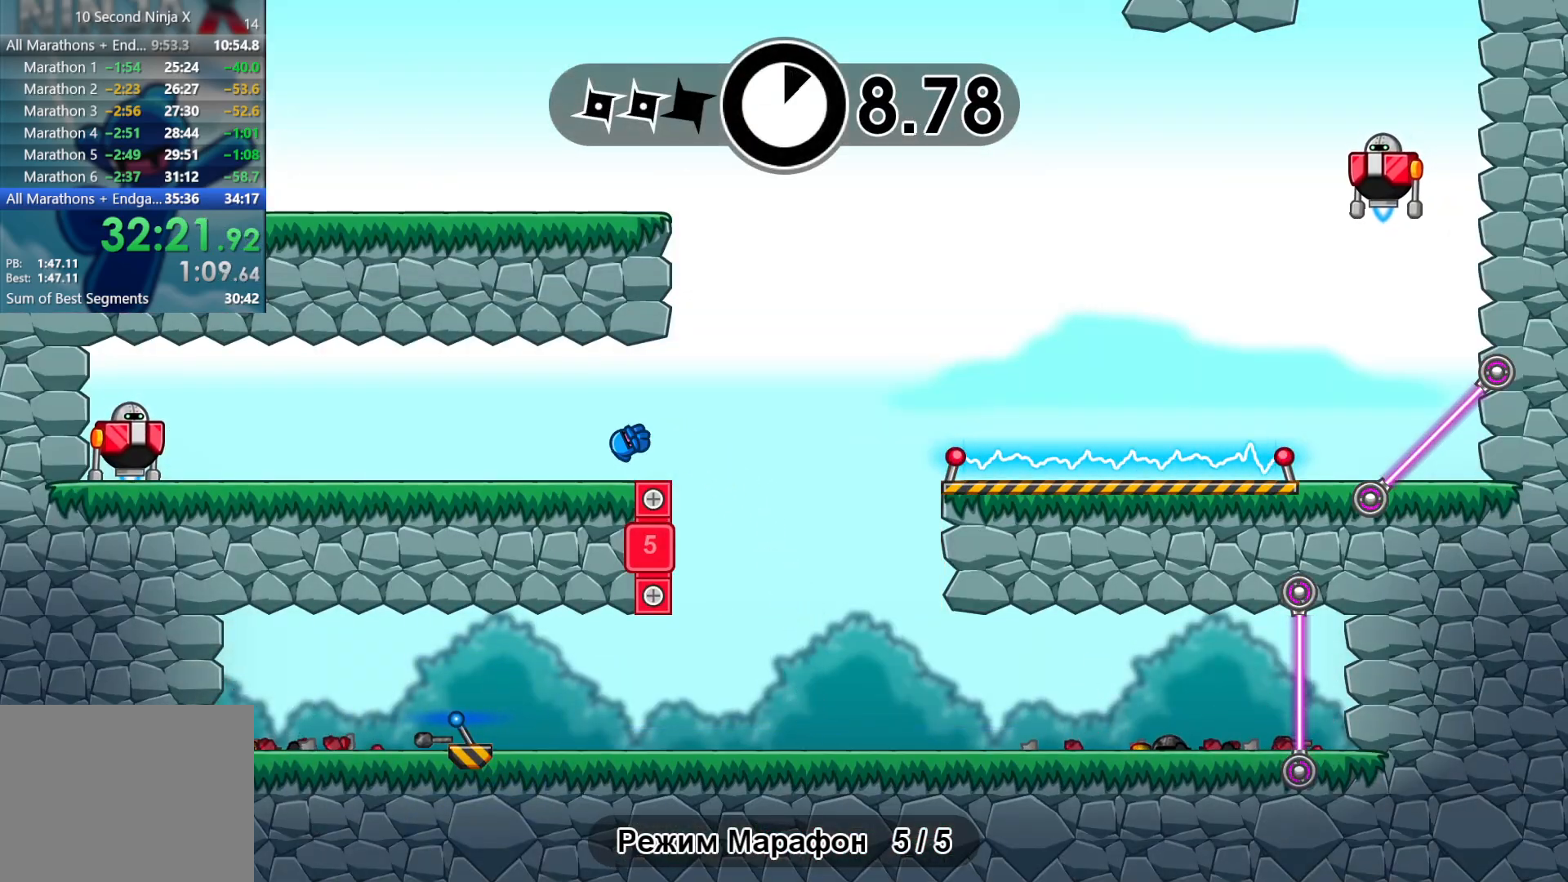
Gameplay with a controller (Xbox layout); each line is a JSON object with the inputs held at the frame after it. "events" lists button and stick changes between this image and that frame as [ms after this image, input, new state], when the widget could be followed in between. Not read: R1 right_stick.
{"buttons": ["A"], "left_stick": "up-left", "events": [[50, "B", "down"], [133, "B", "up"], [283, "A", "down"], [367, "left_stick", "up-left"], [400, "A", "up"], [500, "A", "down"]]}
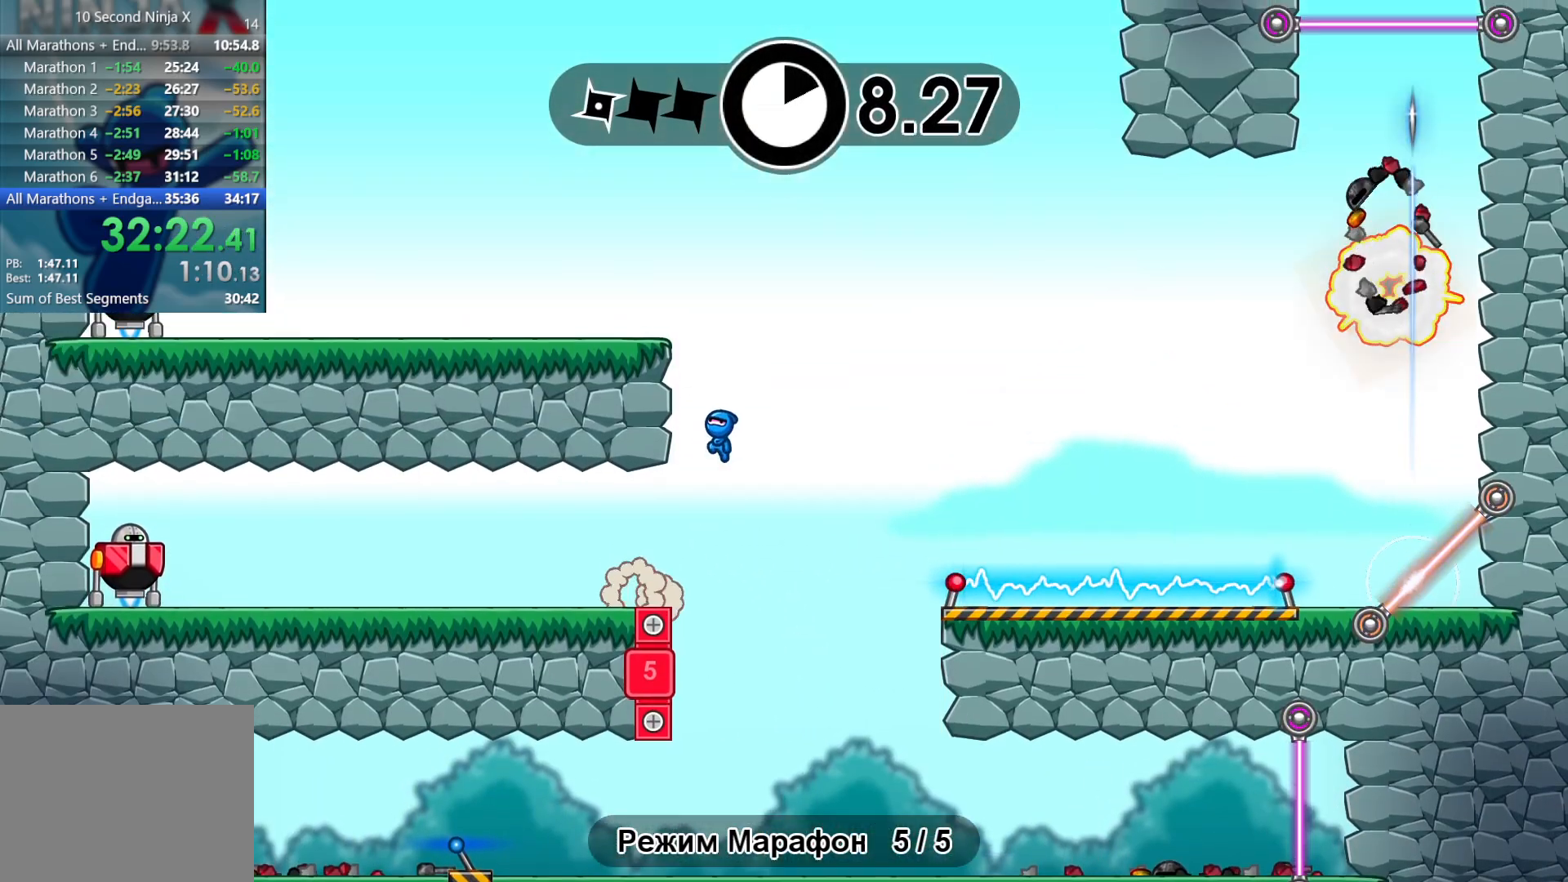
{"buttons": [], "left_stick": "center"}
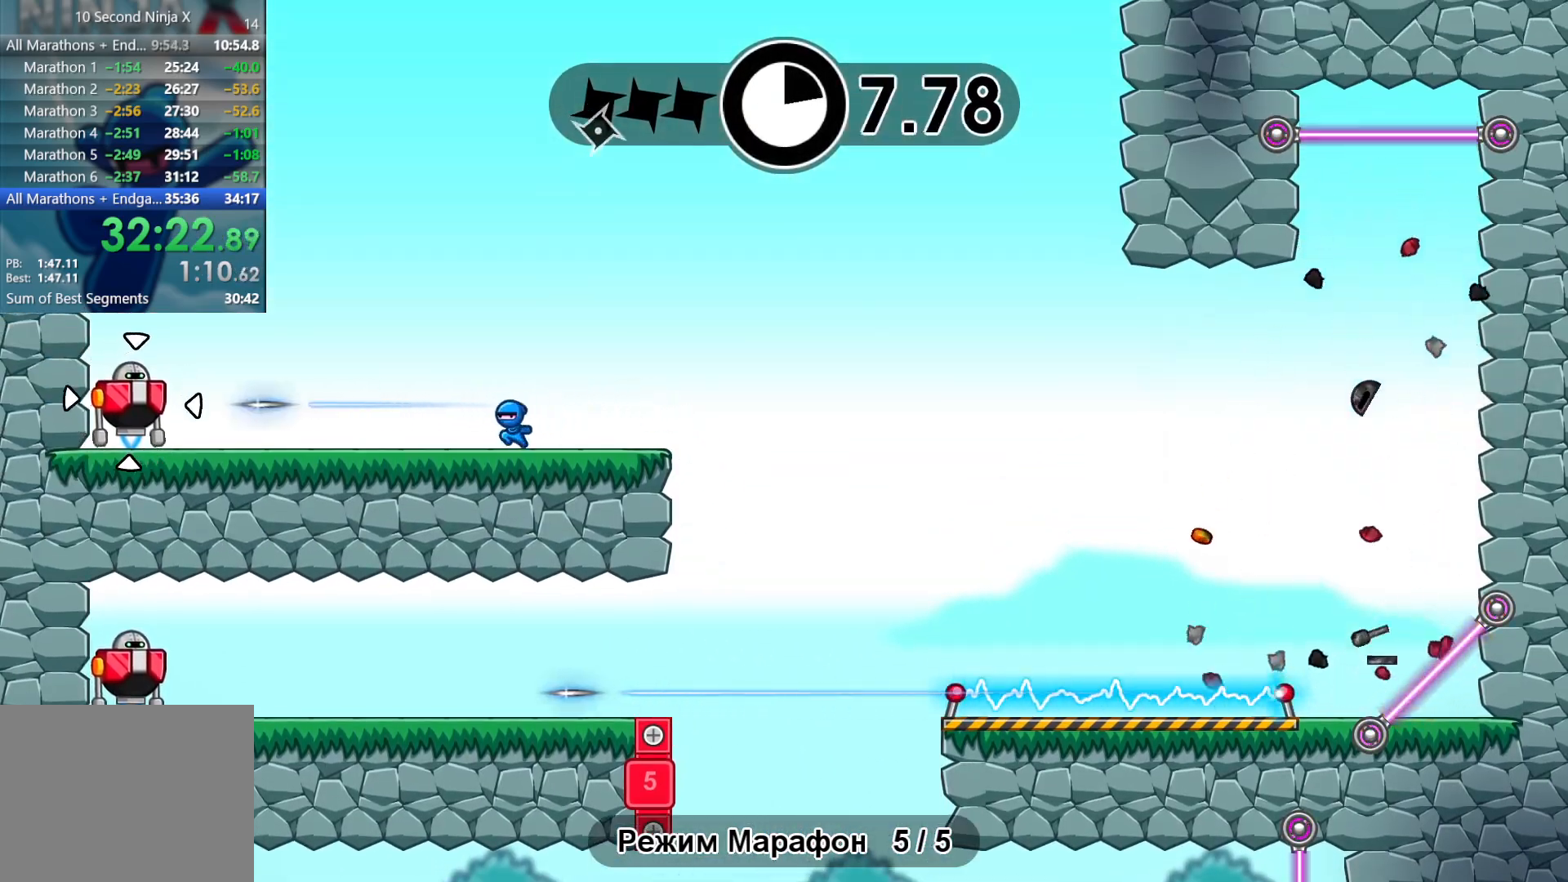
{"buttons": [], "left_stick": "center", "events": []}
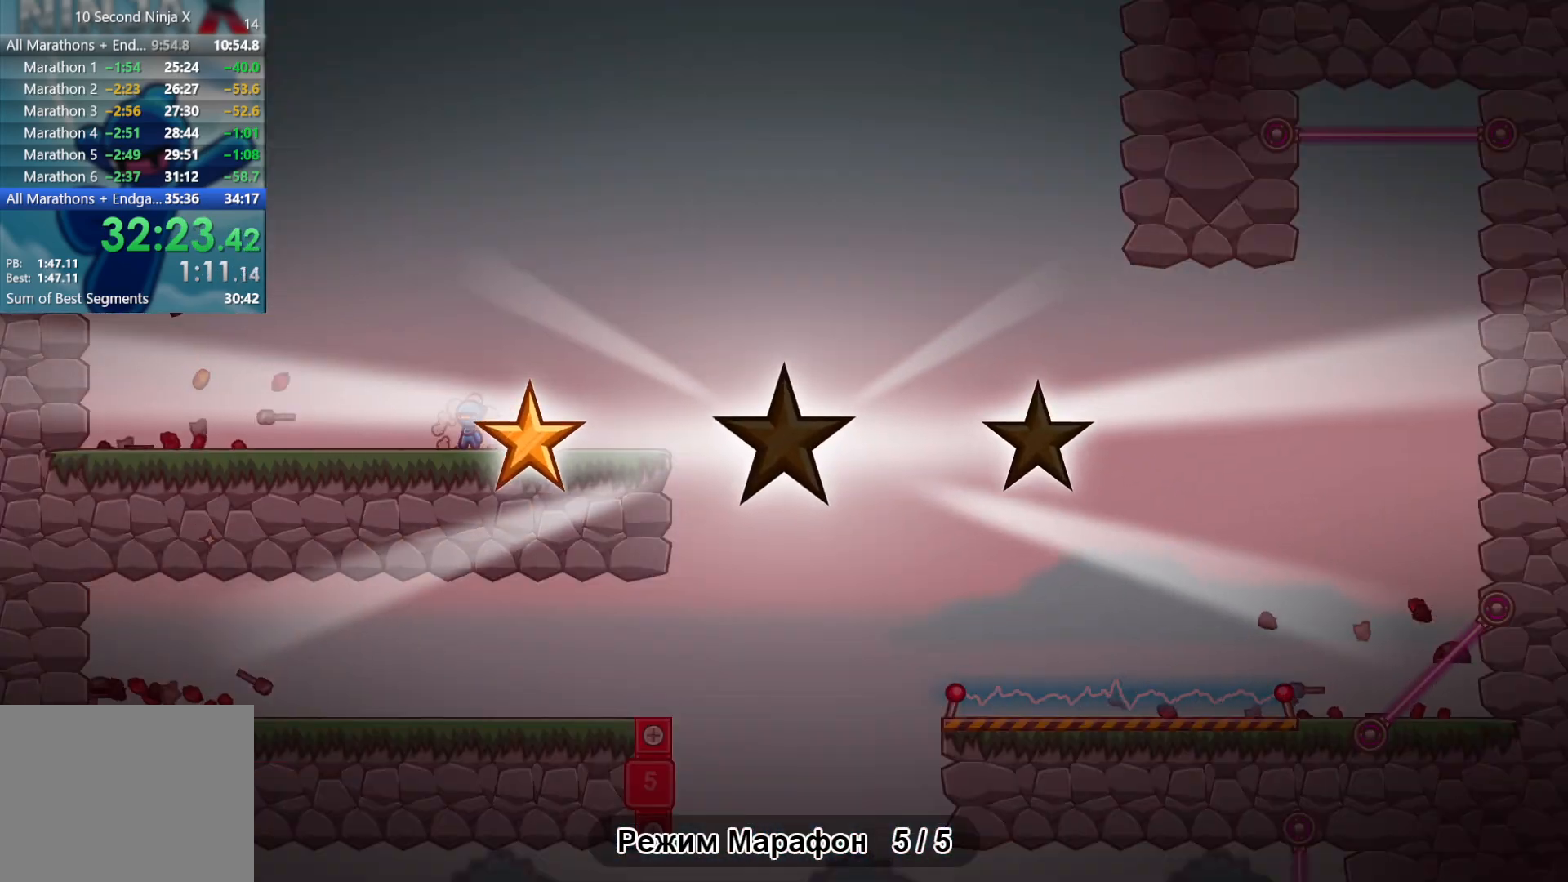
{"buttons": [], "left_stick": "center", "events": [[250, "Y", "down"], [317, "Y", "up"], [417, "Y", "down"], [450, "Y", "up"]]}
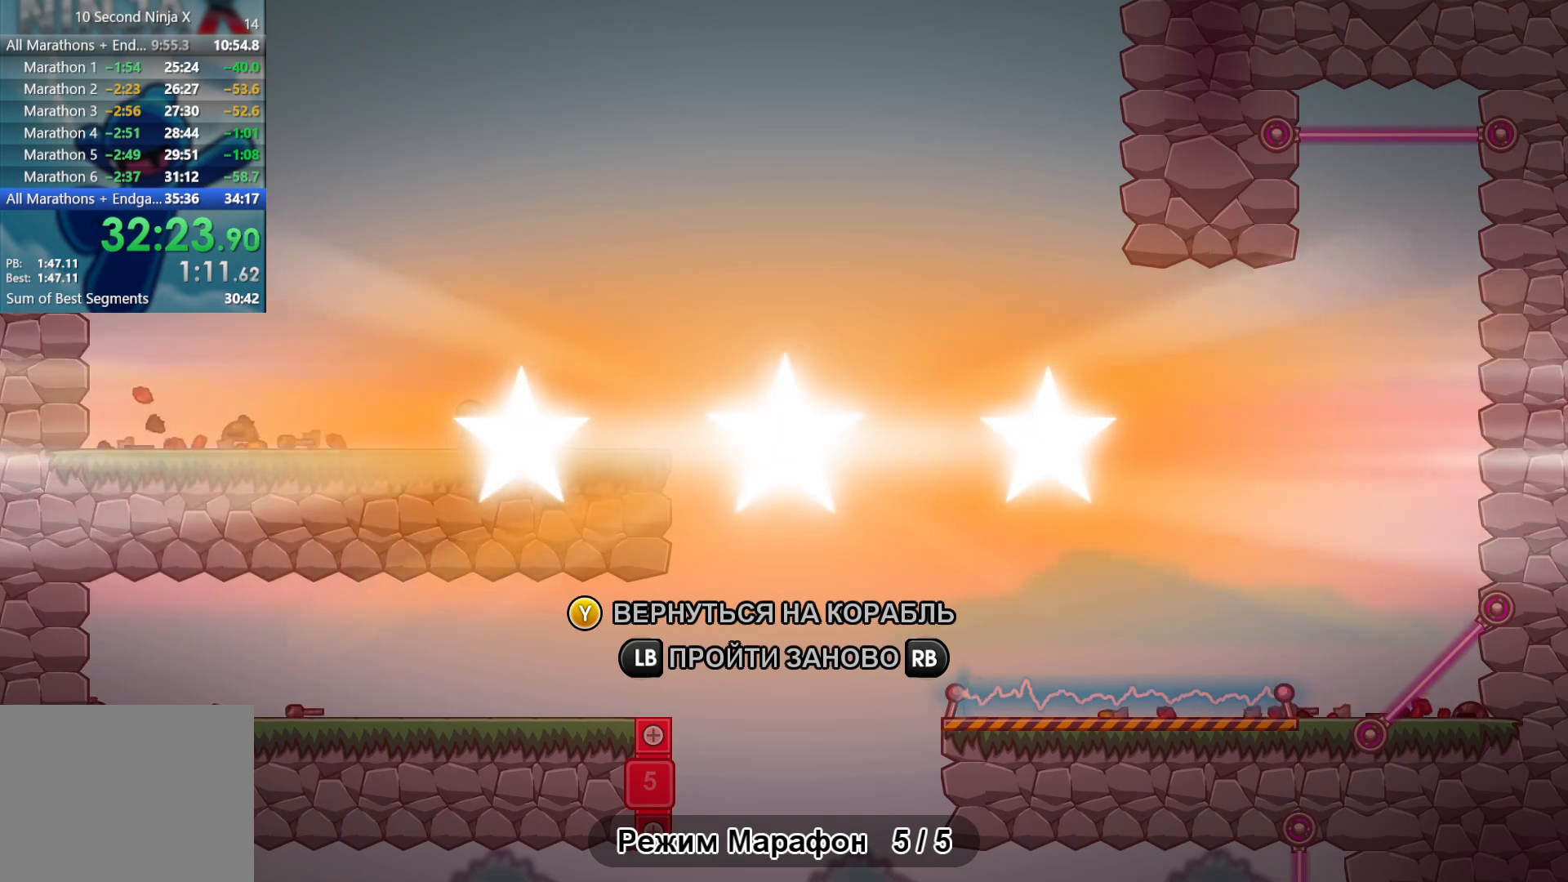
{"buttons": [], "left_stick": "center", "events": [[83, "Y", "down"], [117, "Y", "up"], [233, "Y", "down"], [283, "Y", "up"], [383, "Y", "down"], [433, "Y", "up"]]}
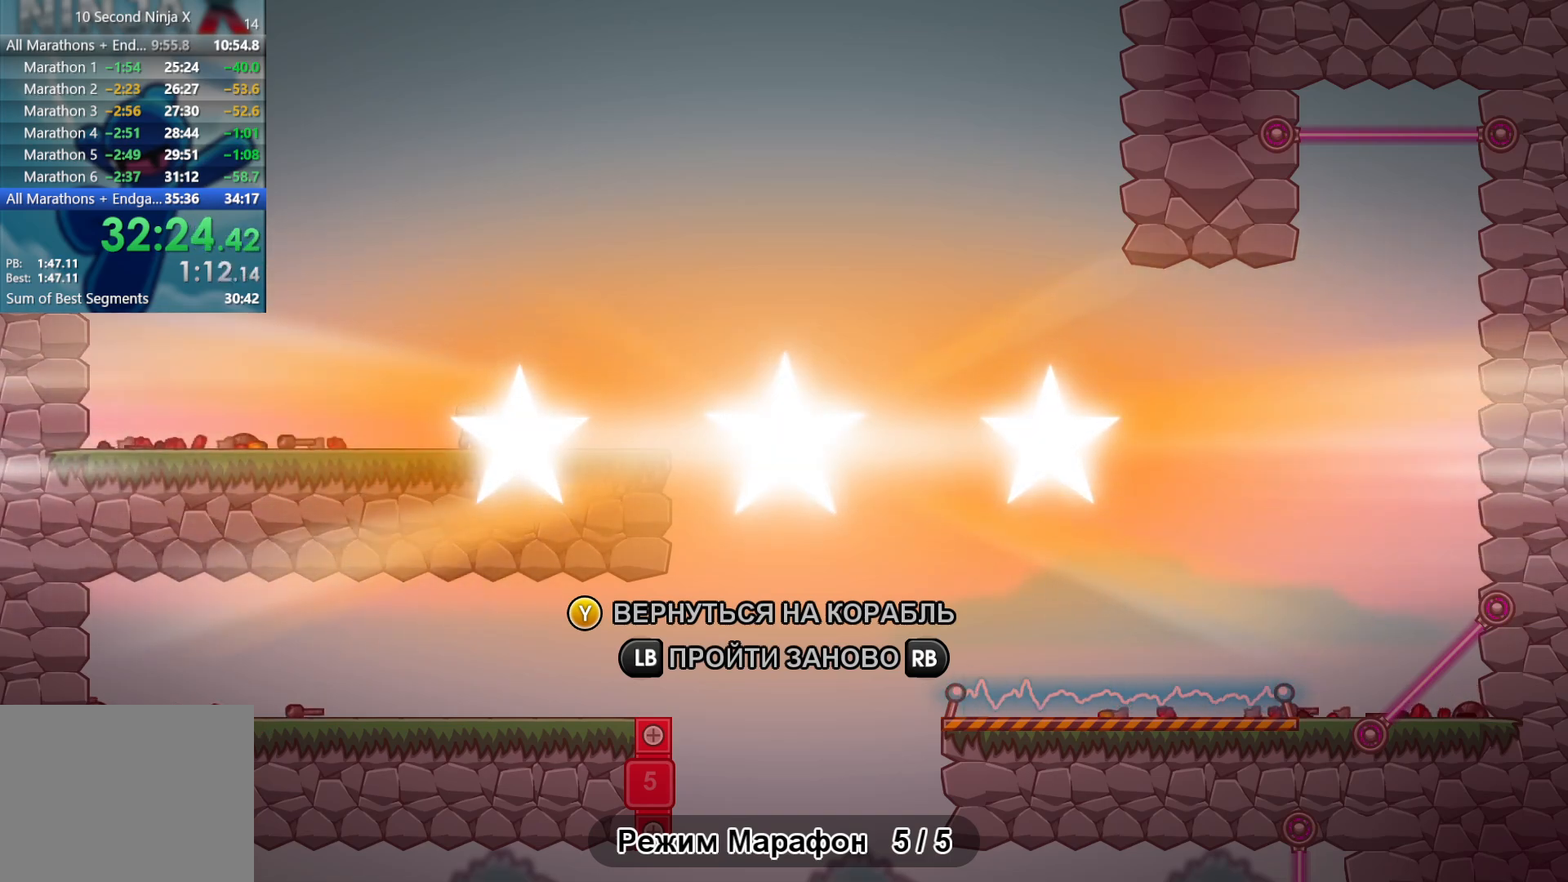
{"buttons": [], "left_stick": "center", "events": [[33, "Y", "down"], [83, "Y", "up"], [183, "Y", "down"], [233, "Y", "up"], [350, "Y", "down"], [383, "Y", "up"]]}
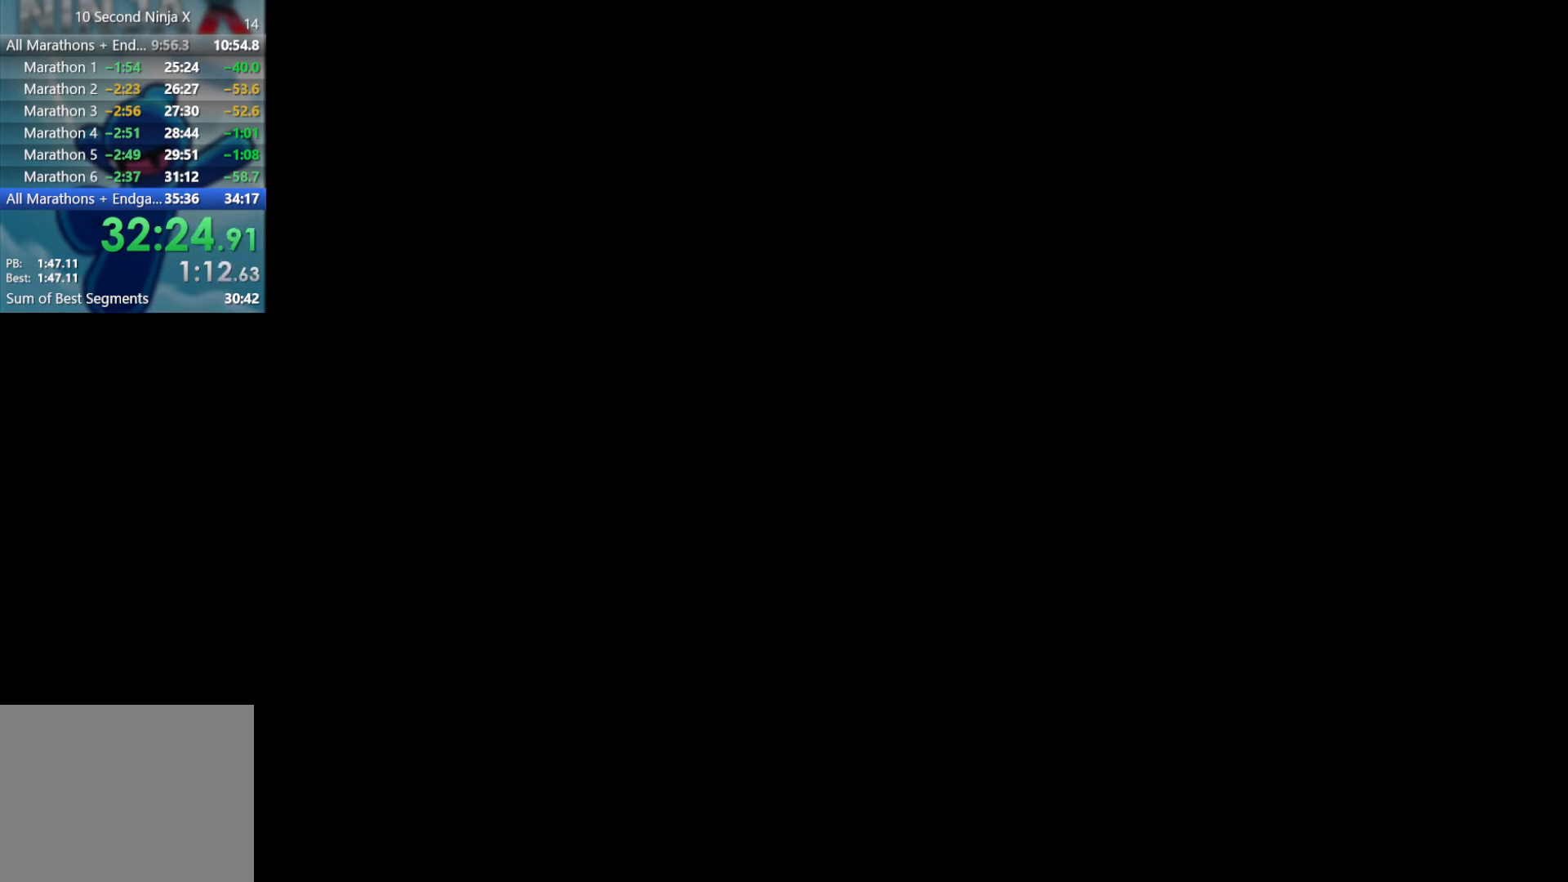
{"buttons": [], "left_stick": "center", "events": []}
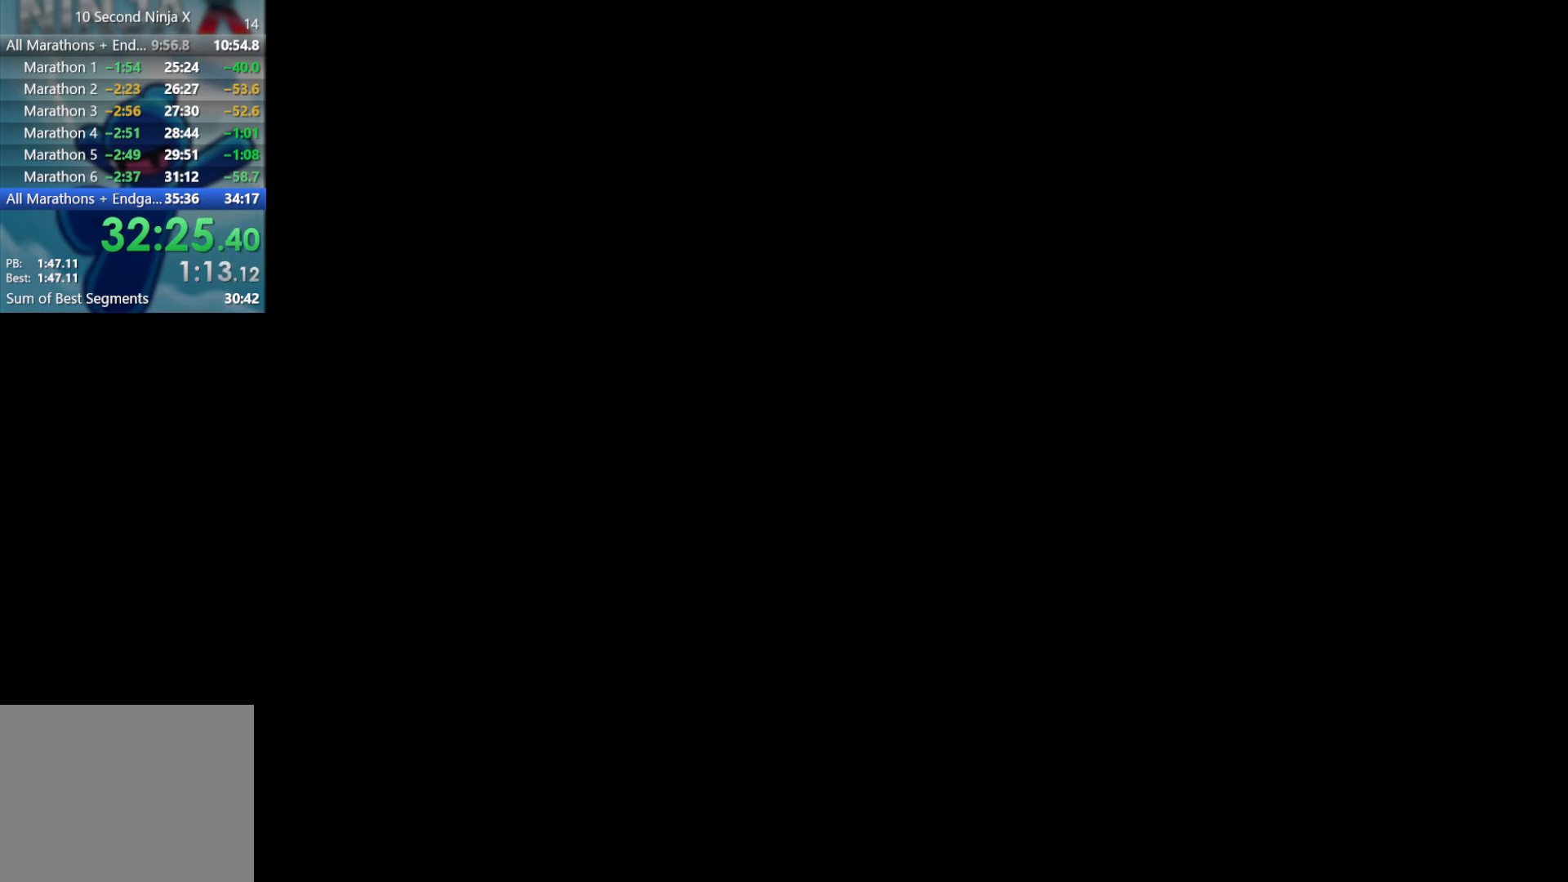
{"buttons": [], "left_stick": "center", "events": []}
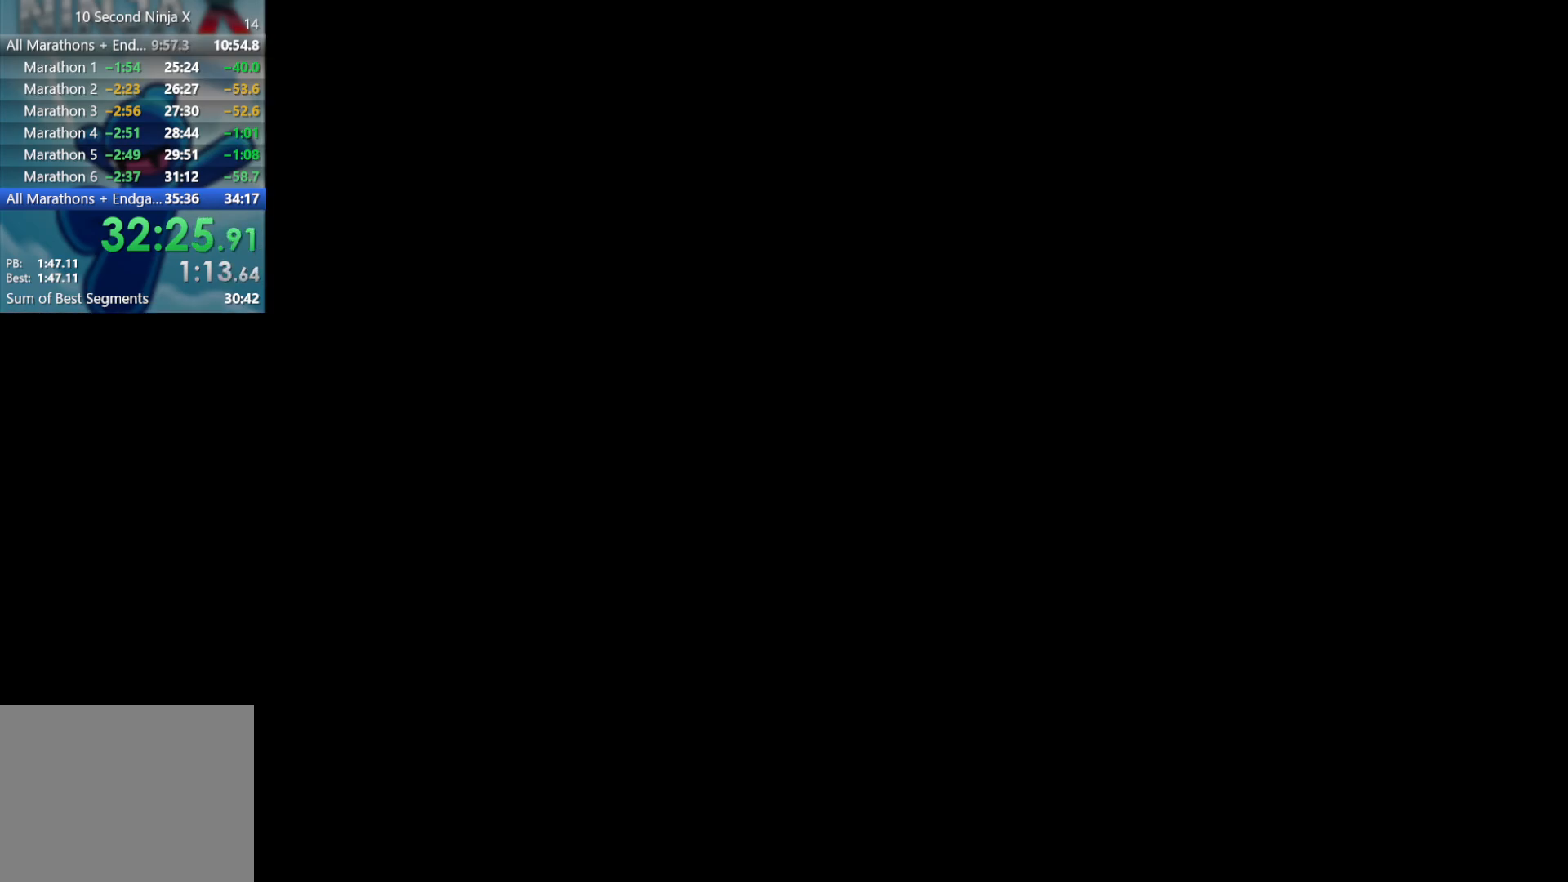
{"buttons": [], "left_stick": "center", "events": []}
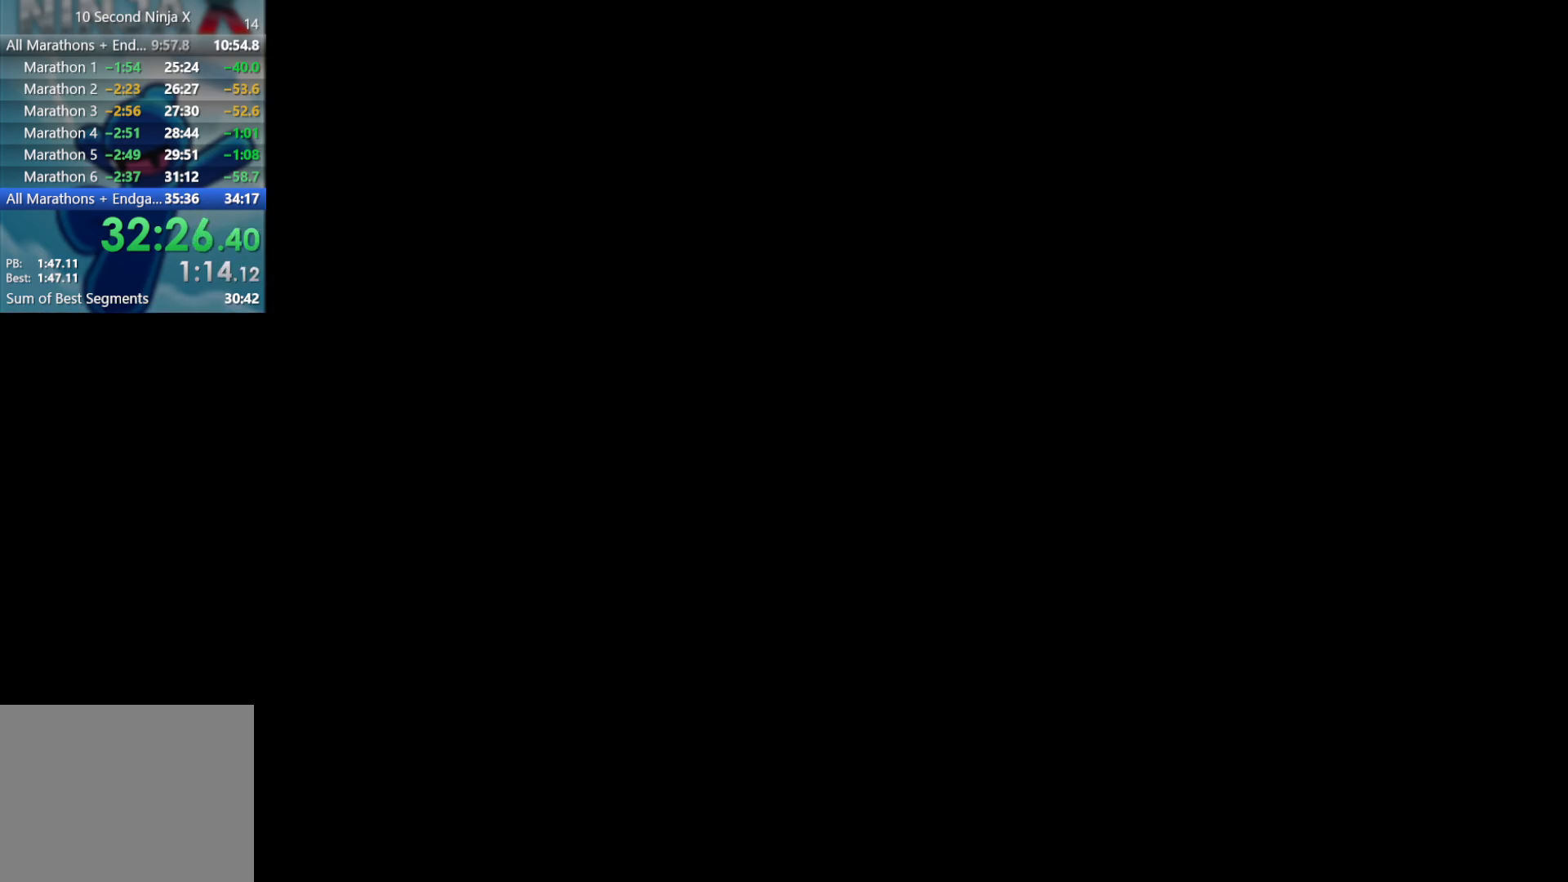
{"buttons": [], "left_stick": "center", "events": []}
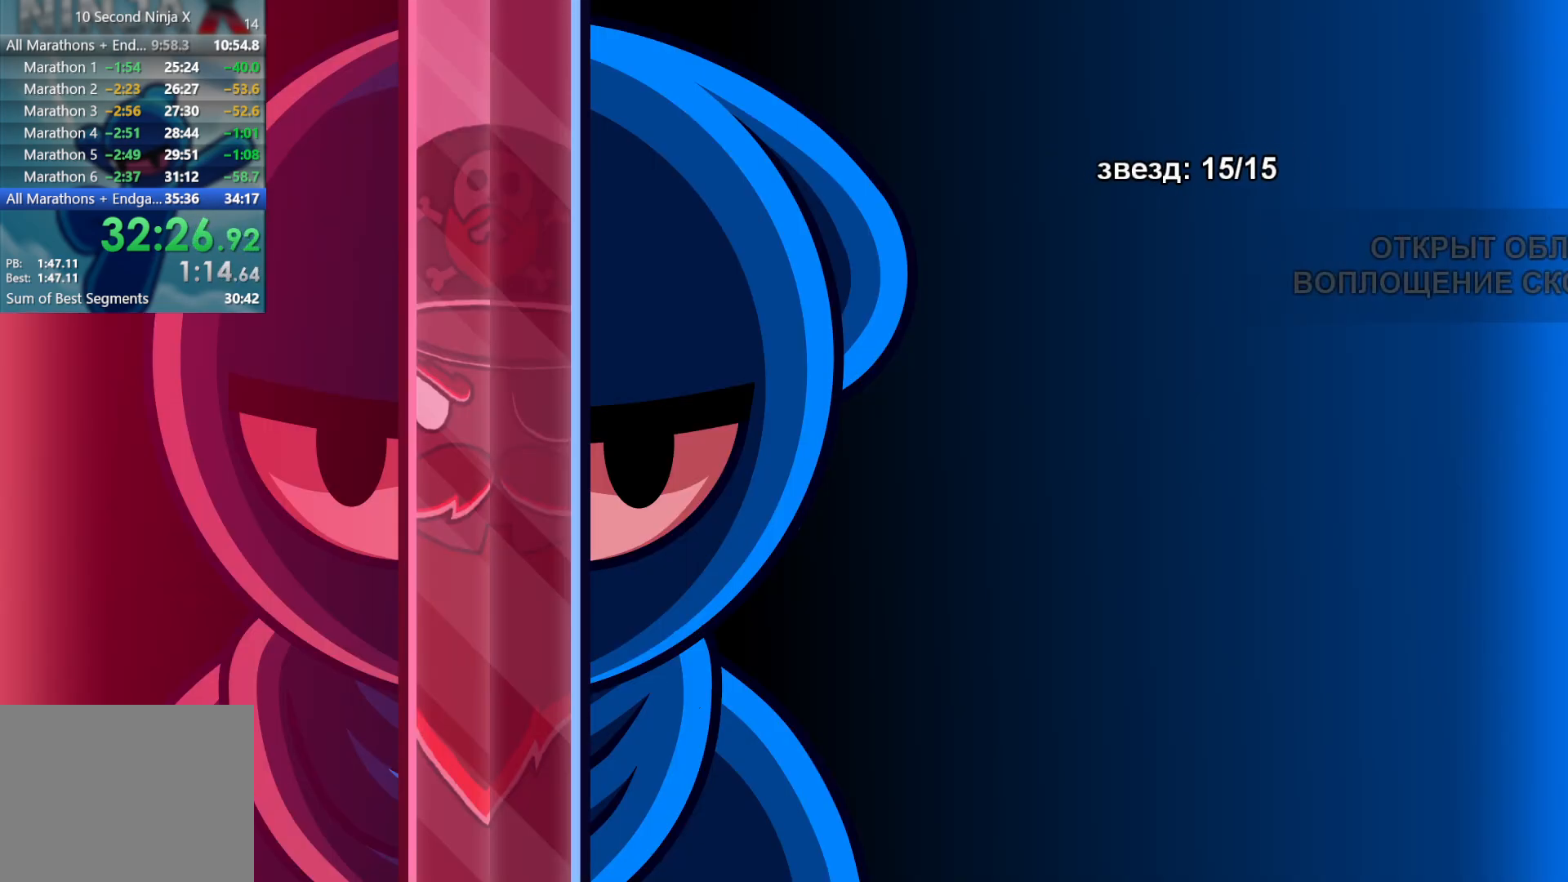
{"buttons": [], "left_stick": "center", "events": []}
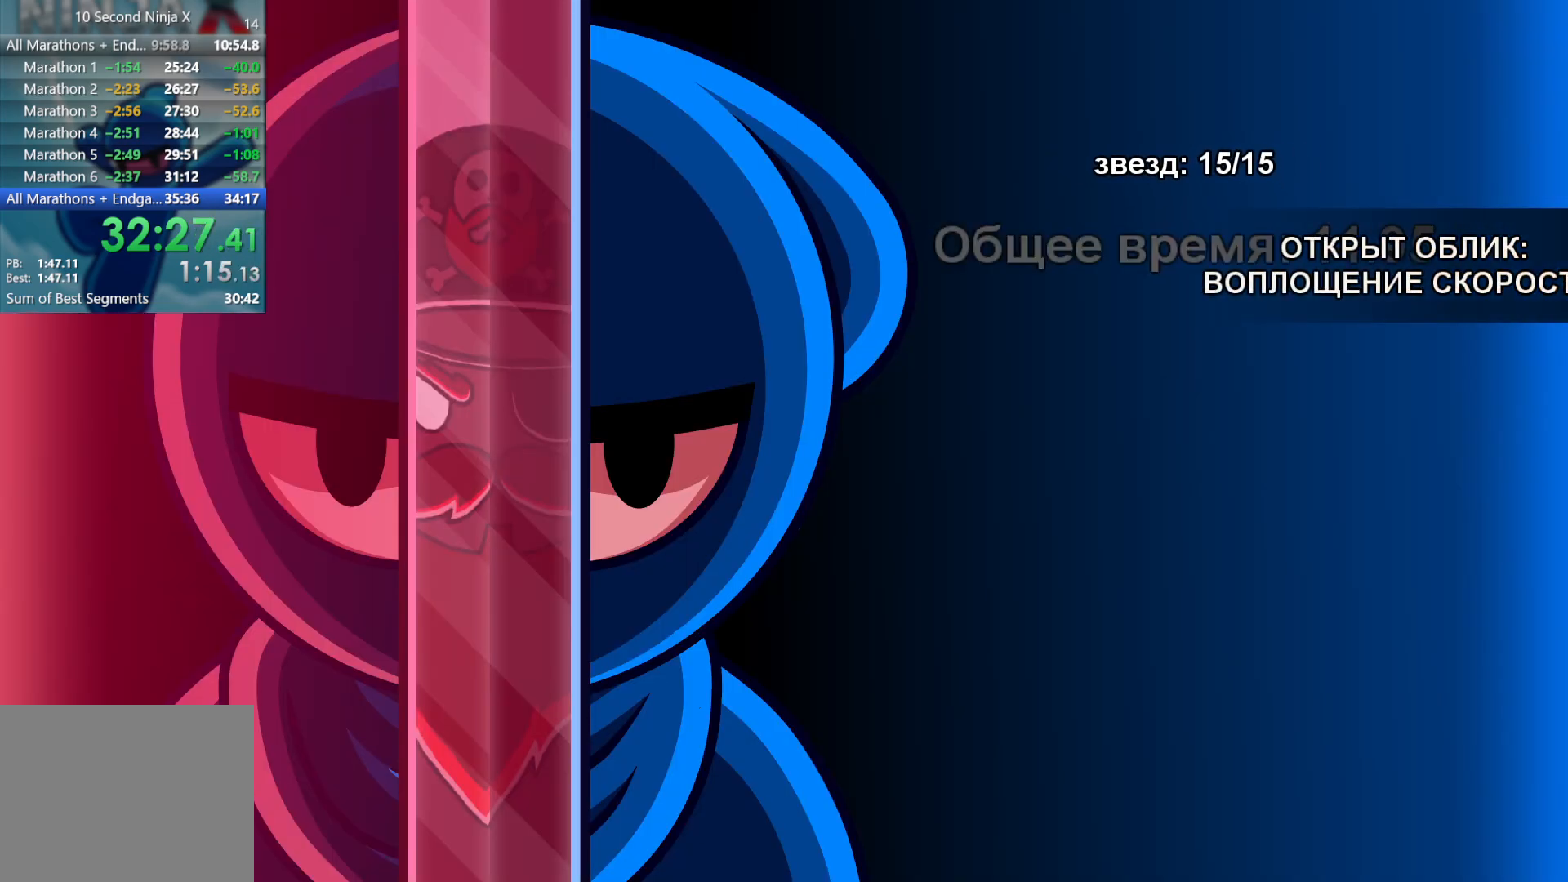
{"buttons": [], "left_stick": "center", "events": []}
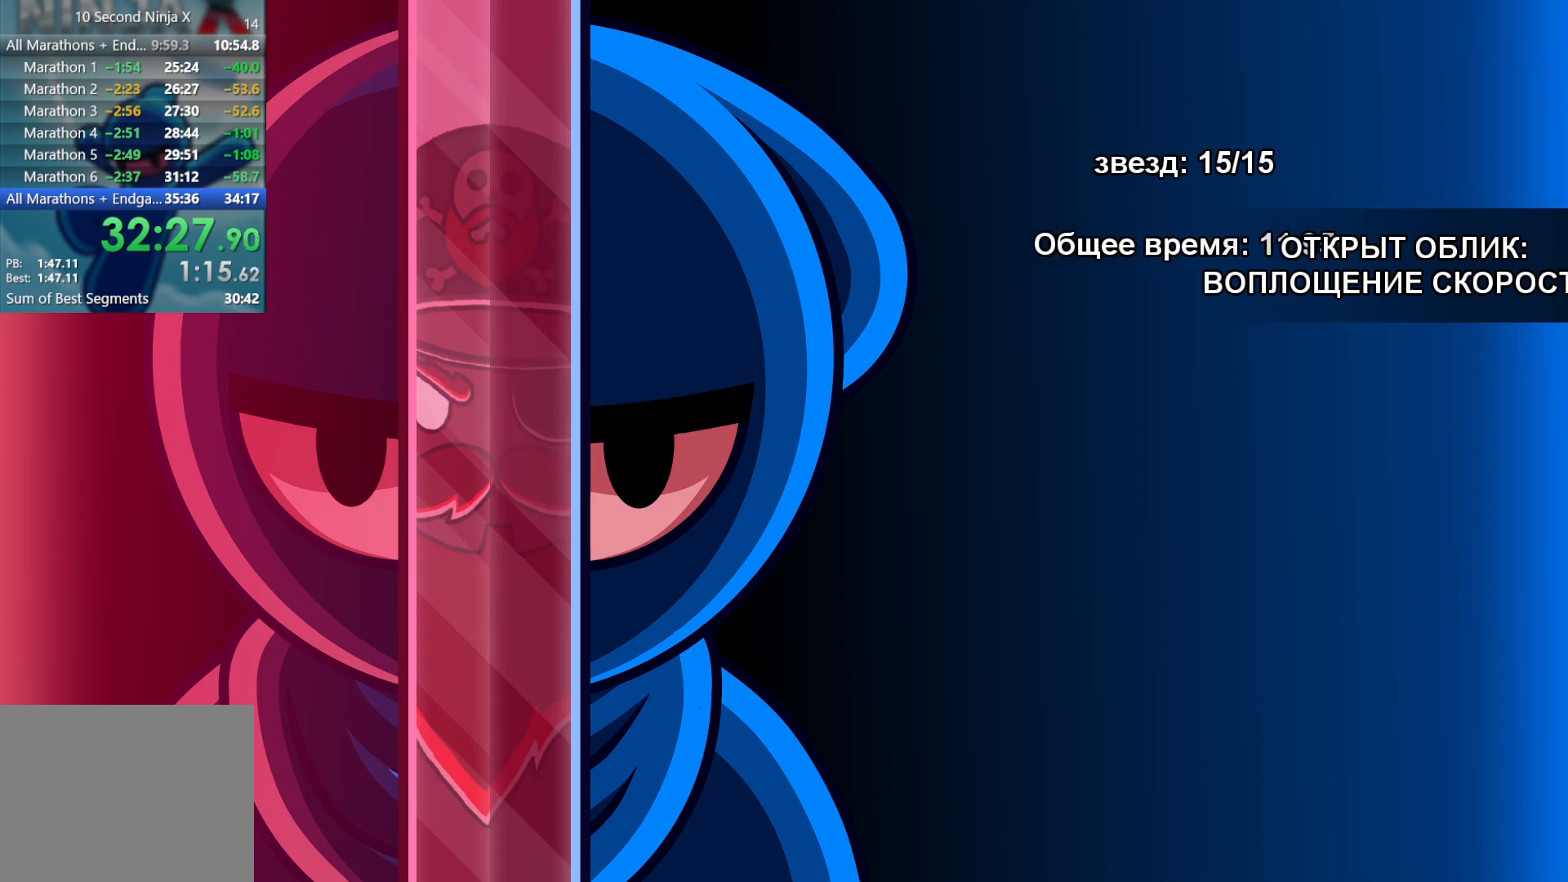
{"buttons": [], "left_stick": "center", "events": []}
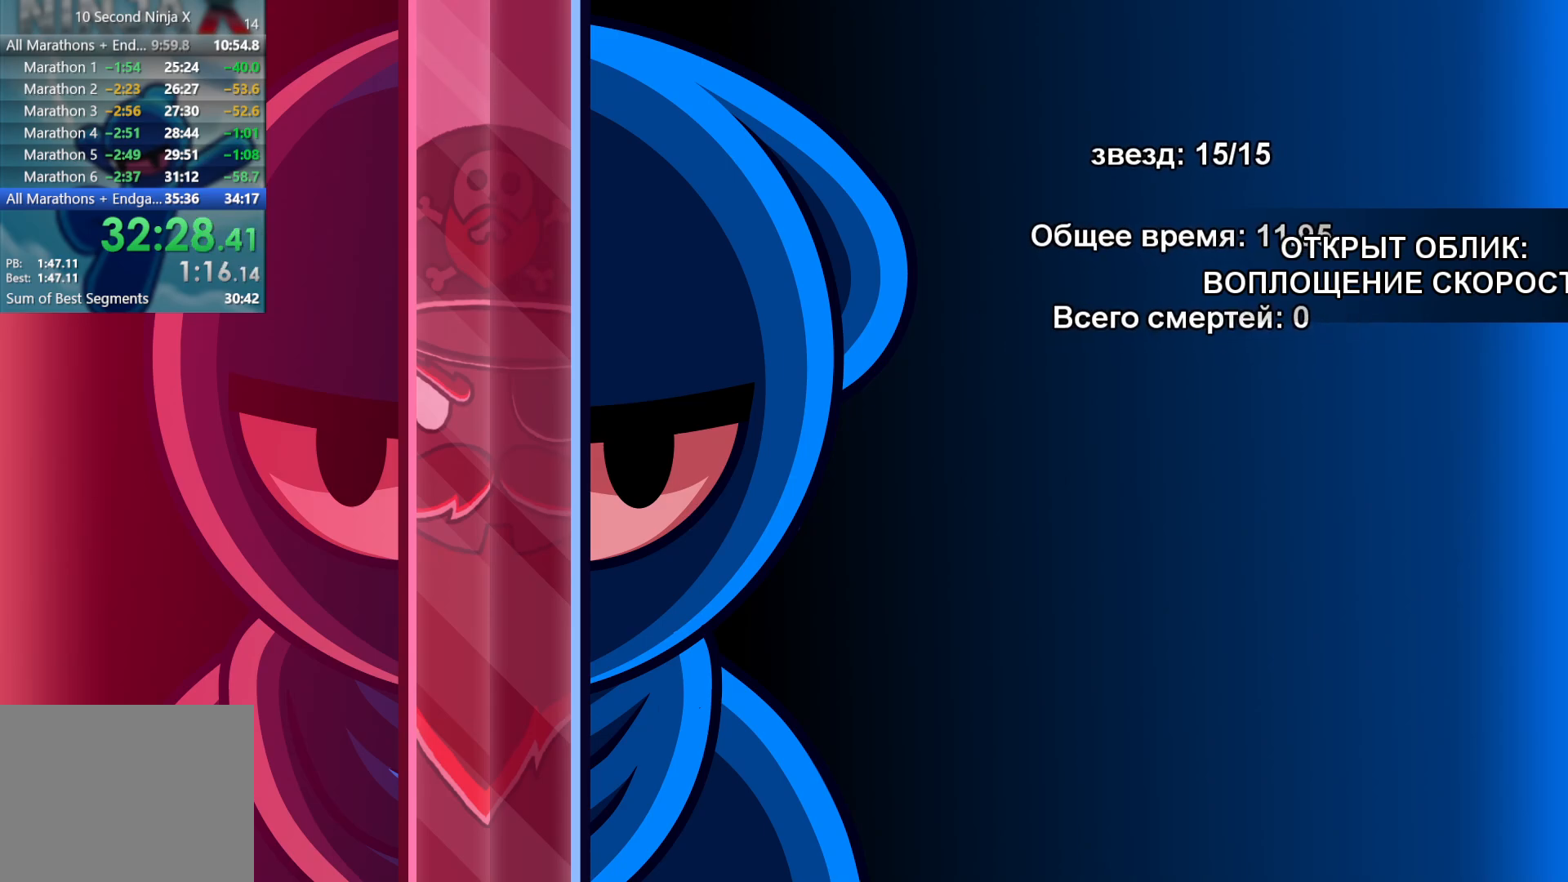
{"buttons": [], "left_stick": "center", "events": []}
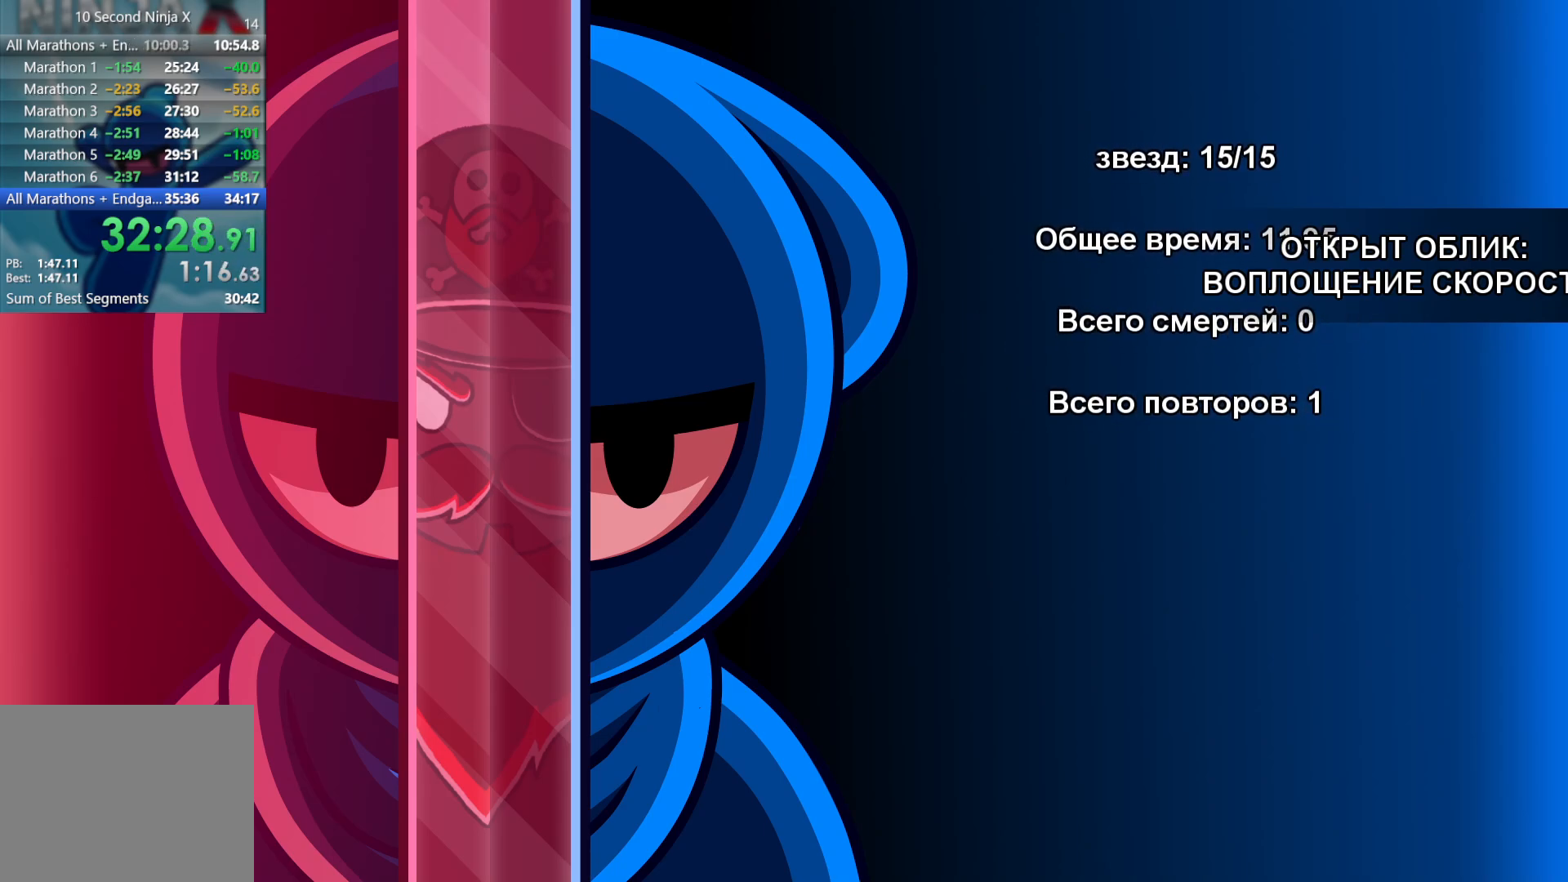
{"buttons": [], "left_stick": "center", "events": []}
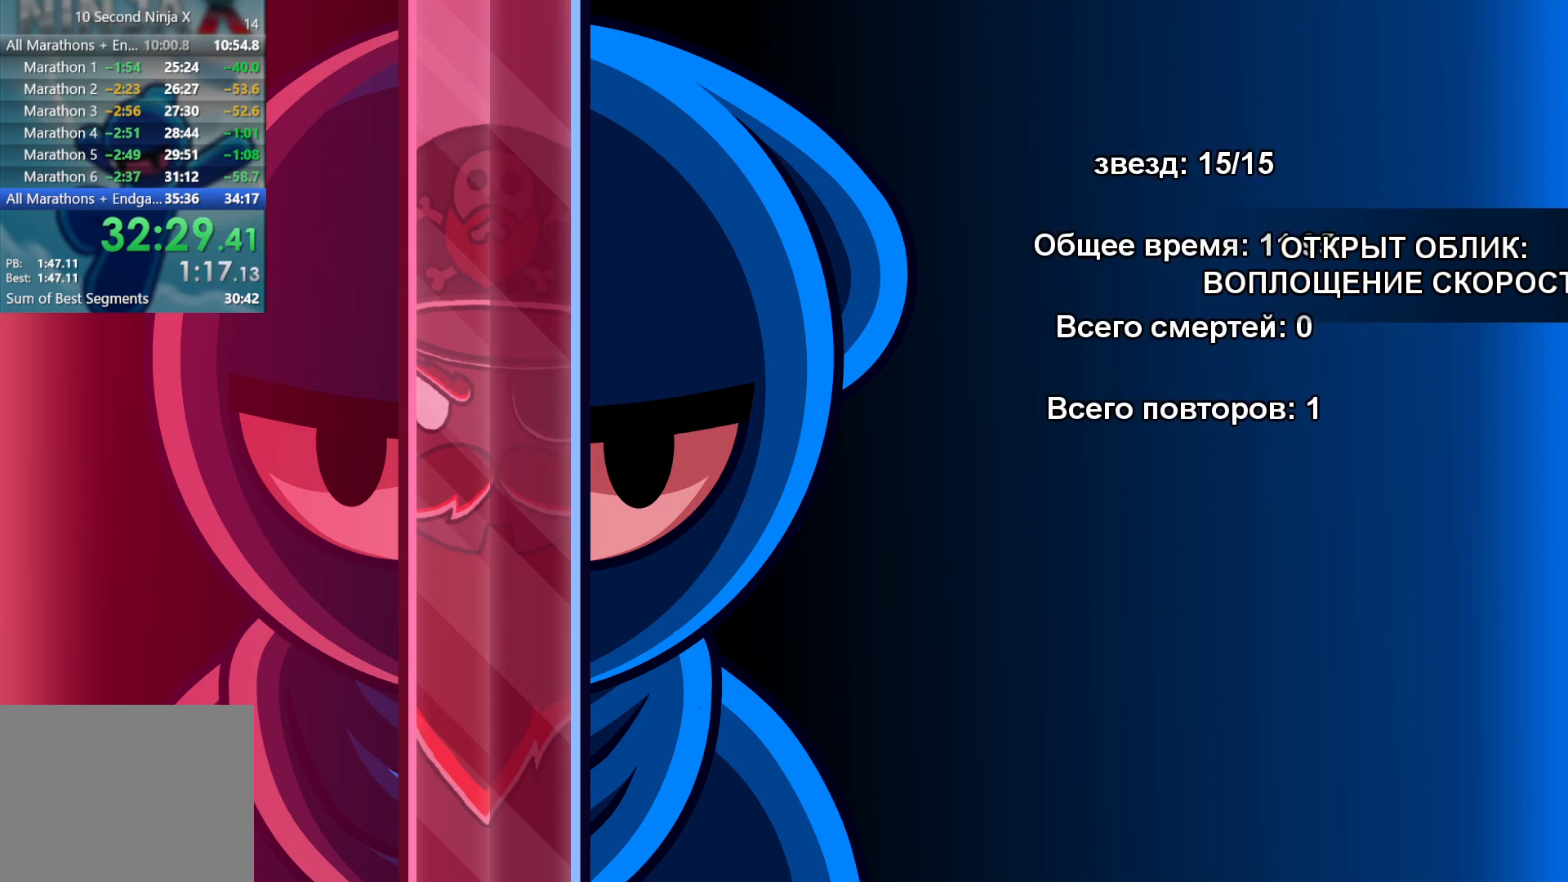
{"buttons": [], "left_stick": "center", "events": []}
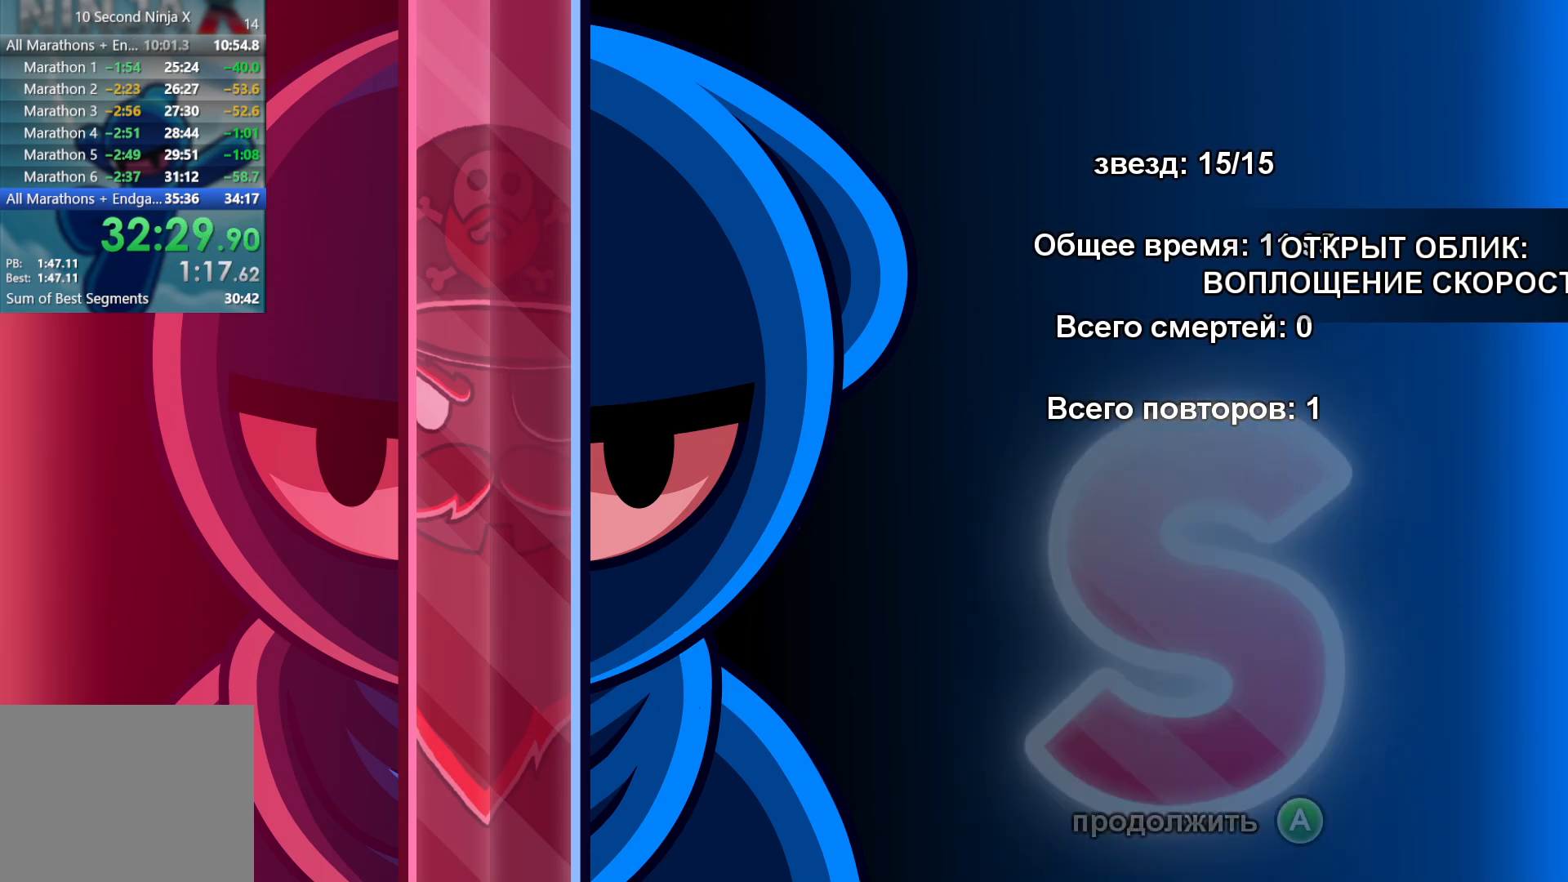
{"buttons": [], "left_stick": "center", "events": [[33, "A", "down"], [100, "A", "up"], [267, "A", "down"], [333, "A", "up"]]}
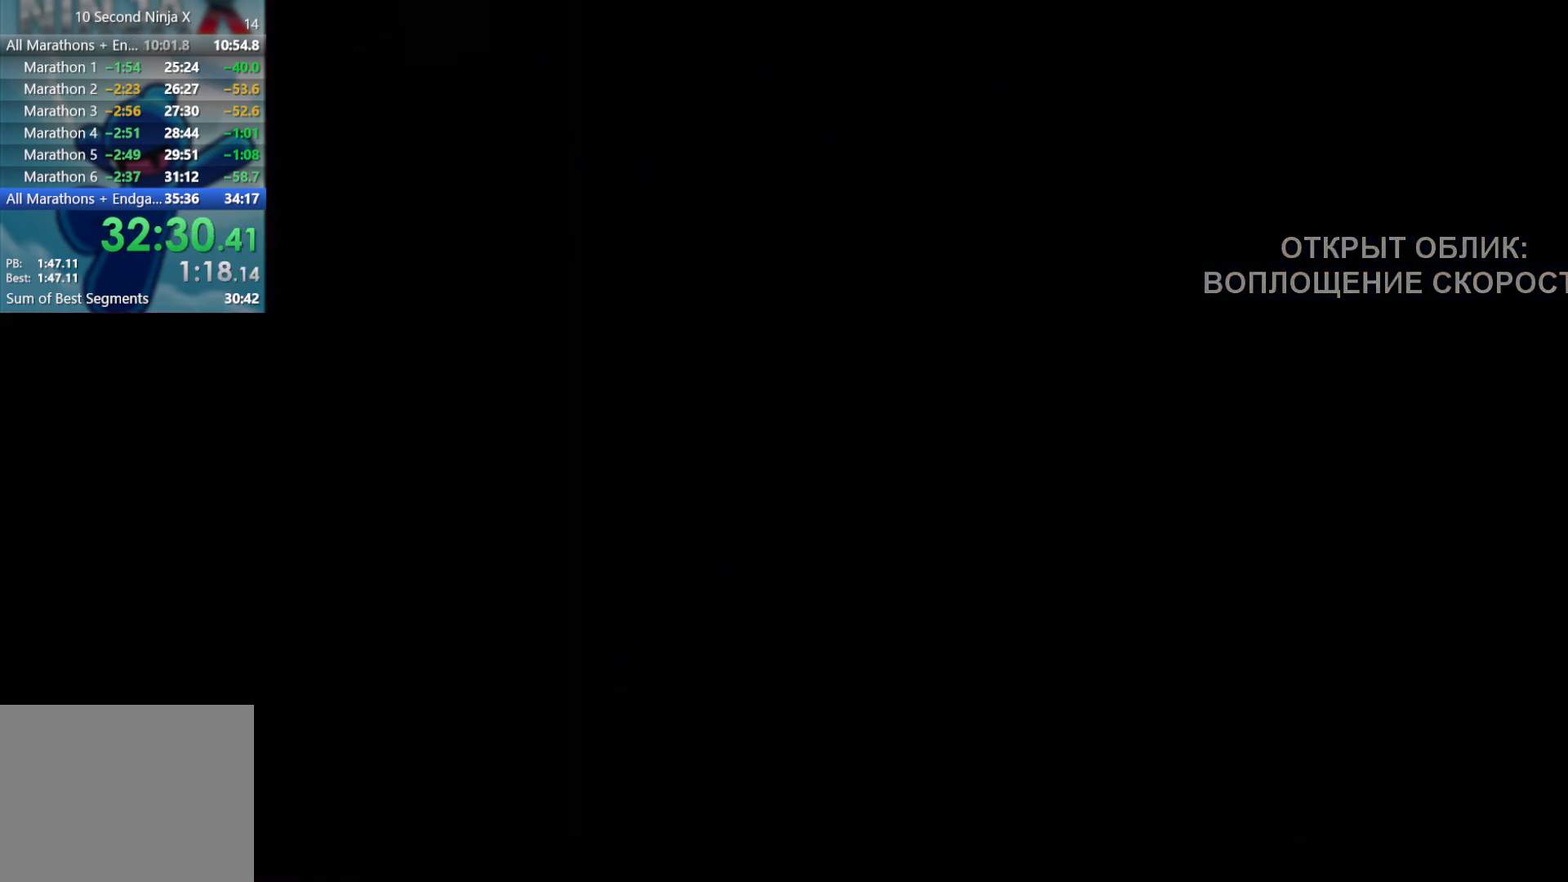
{"buttons": [], "left_stick": "center", "events": []}
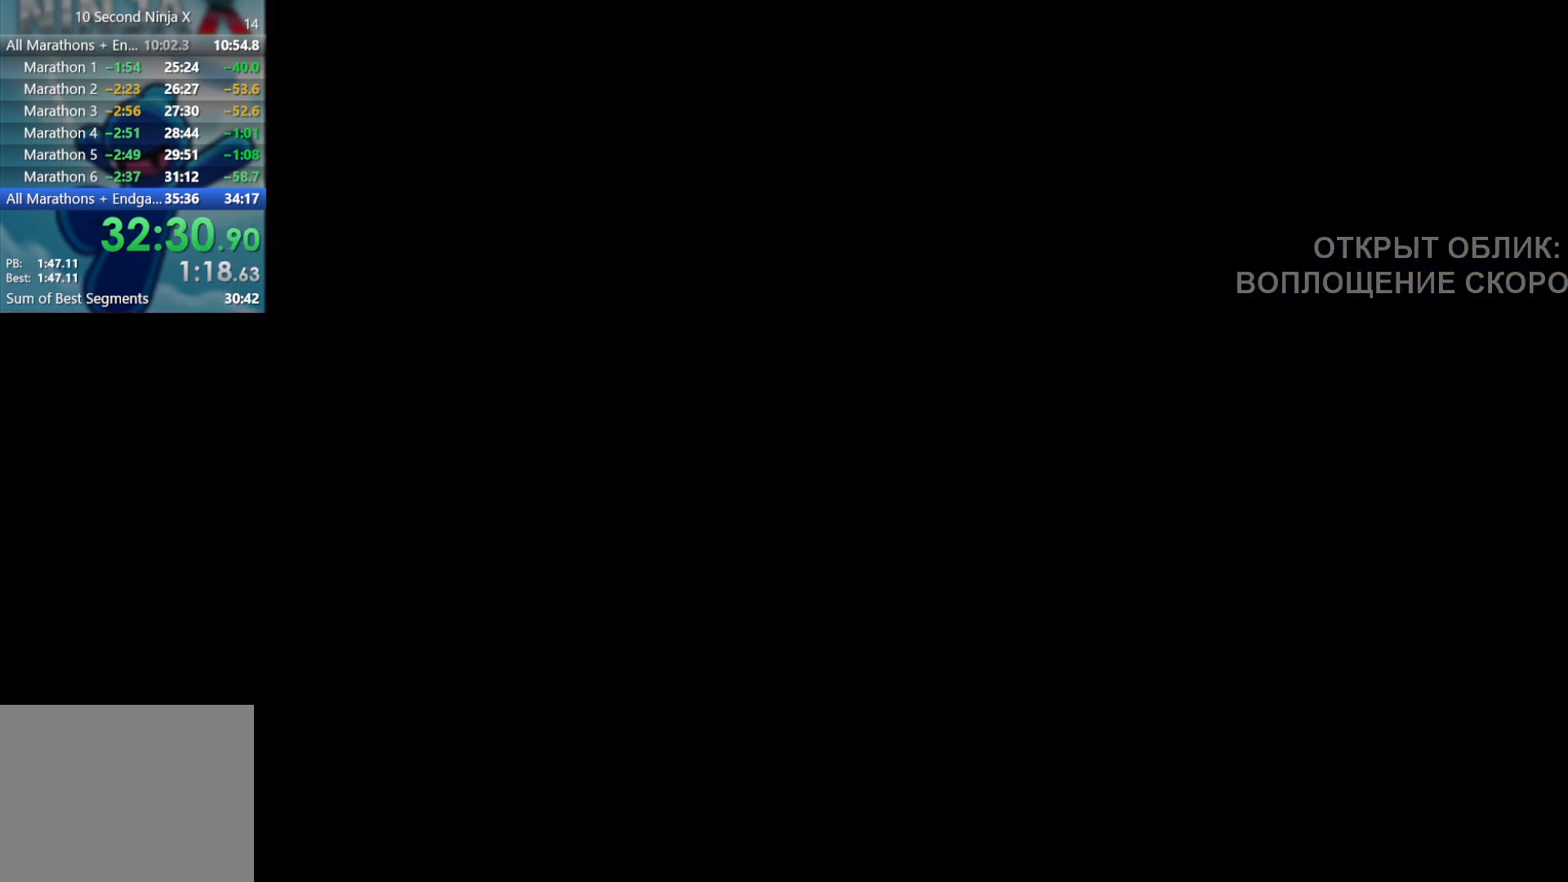
{"buttons": [], "left_stick": "center", "events": []}
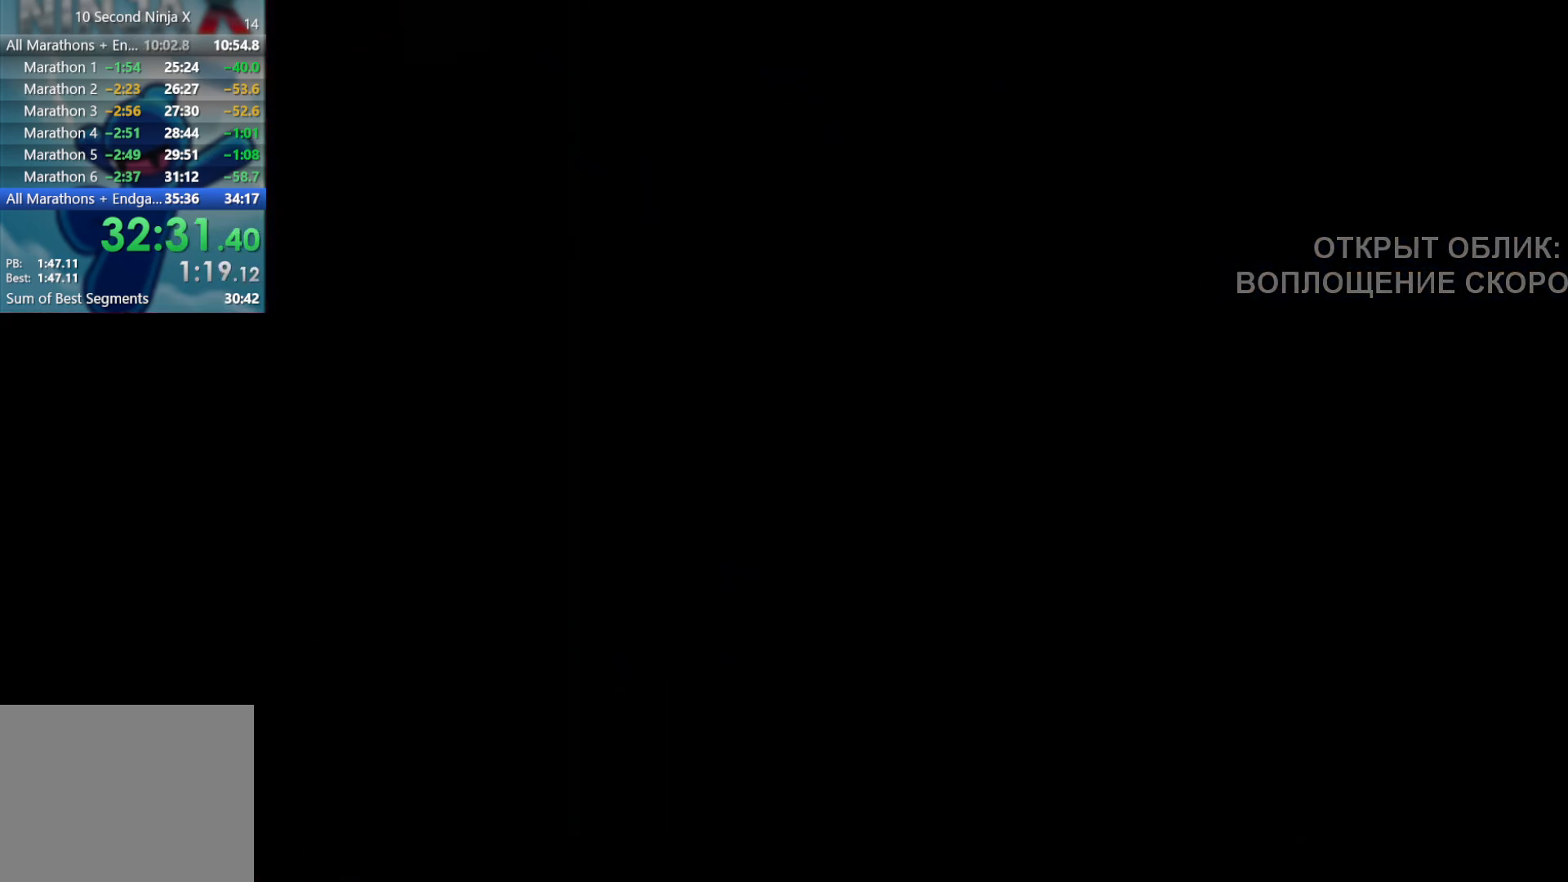
{"buttons": [], "left_stick": "center", "events": []}
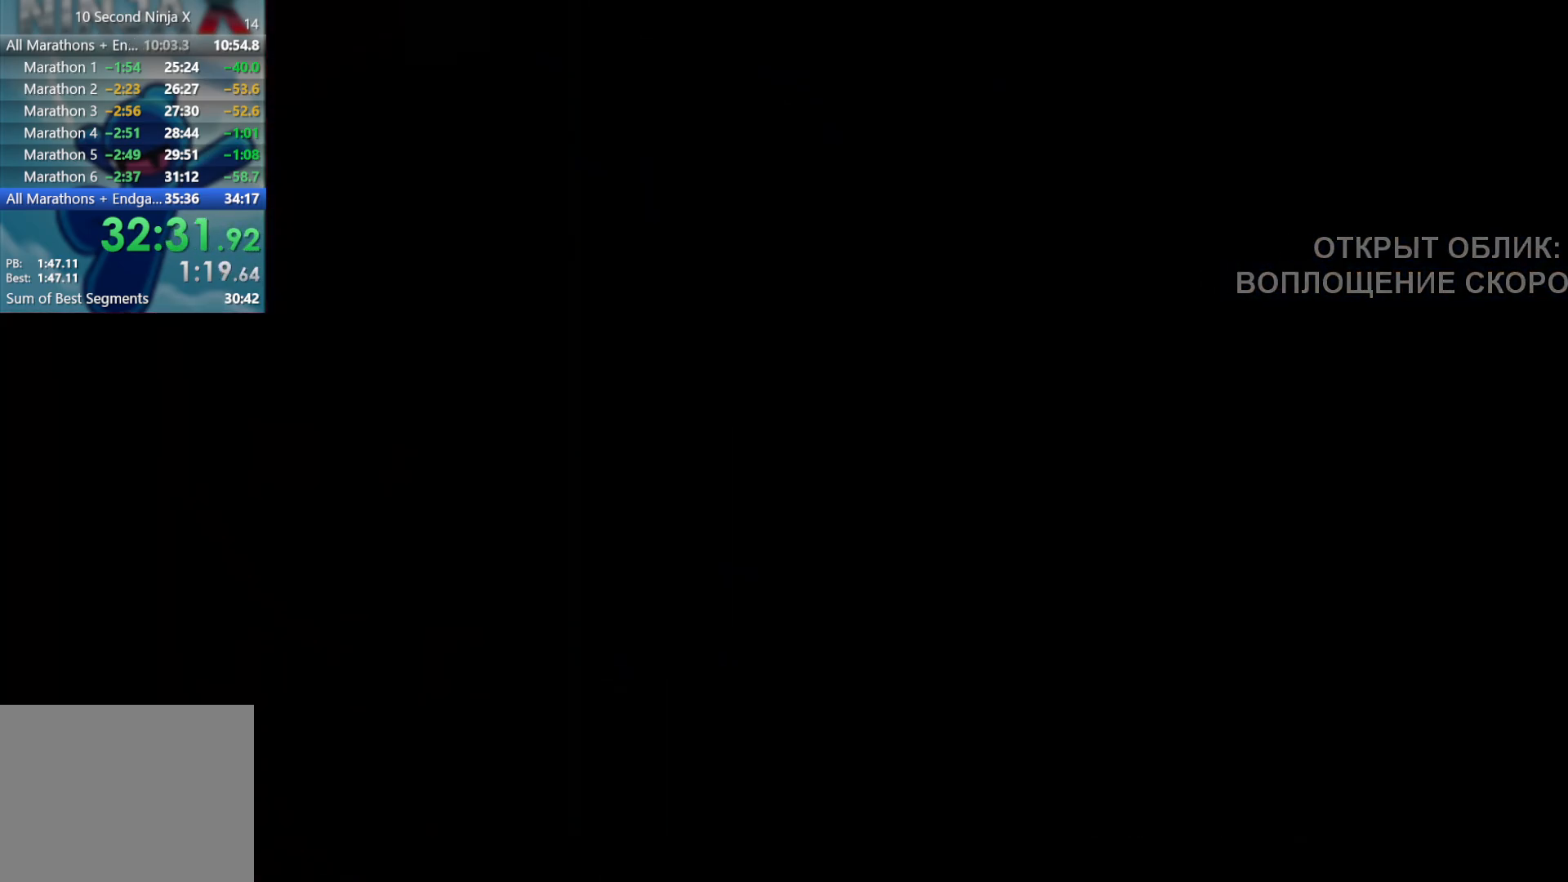
{"buttons": [], "left_stick": "center", "events": []}
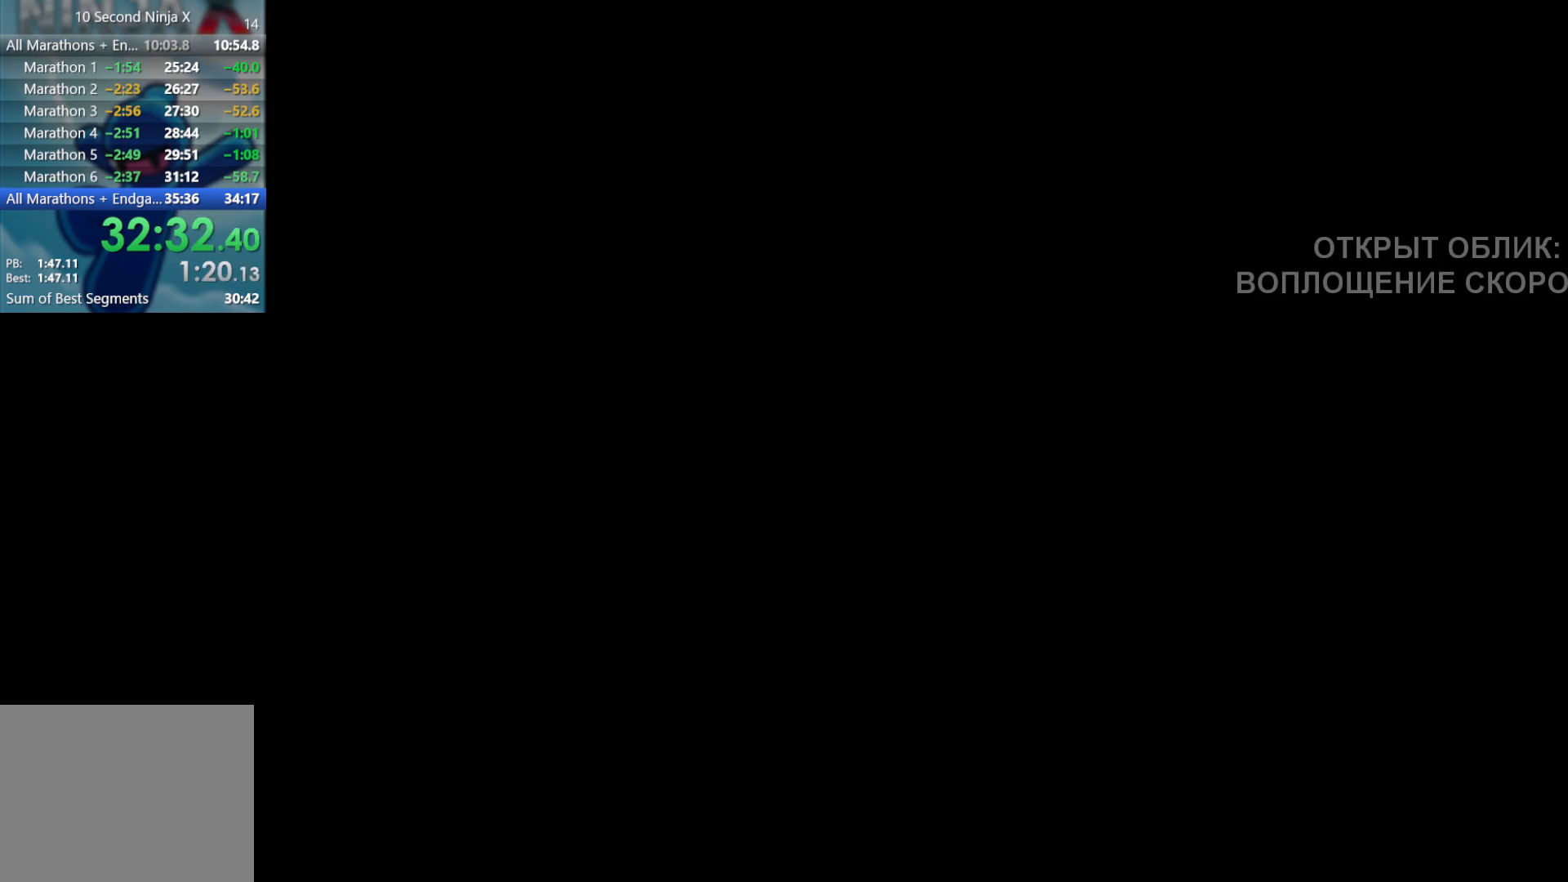
{"buttons": [], "left_stick": "left", "events": [[17, "left_stick", "left"]]}
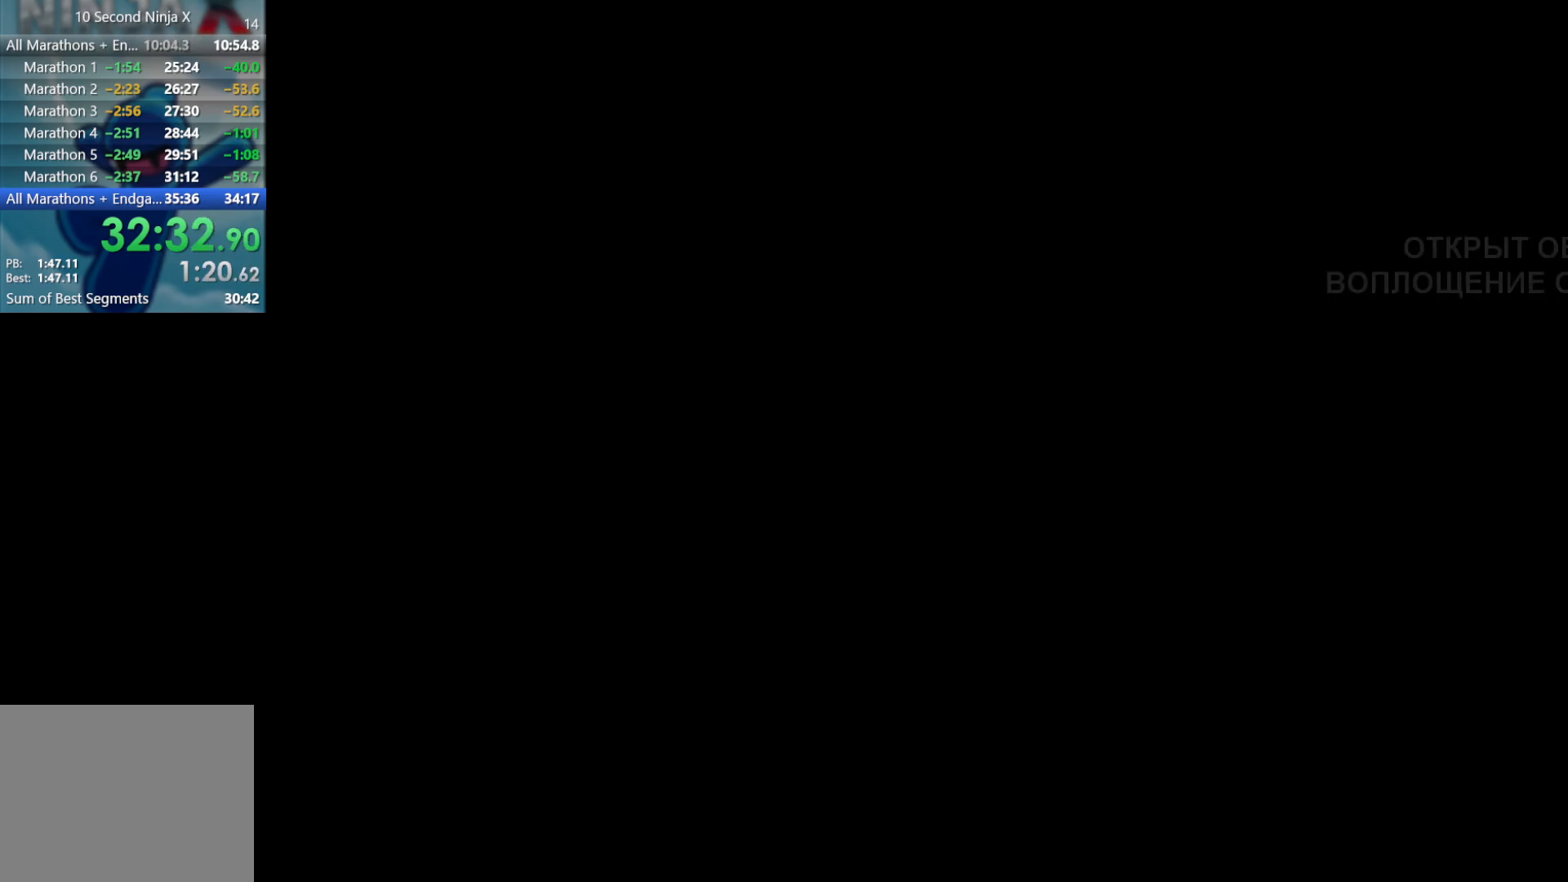
{"buttons": [], "left_stick": "center", "events": [[83, "left_stick", "center"]]}
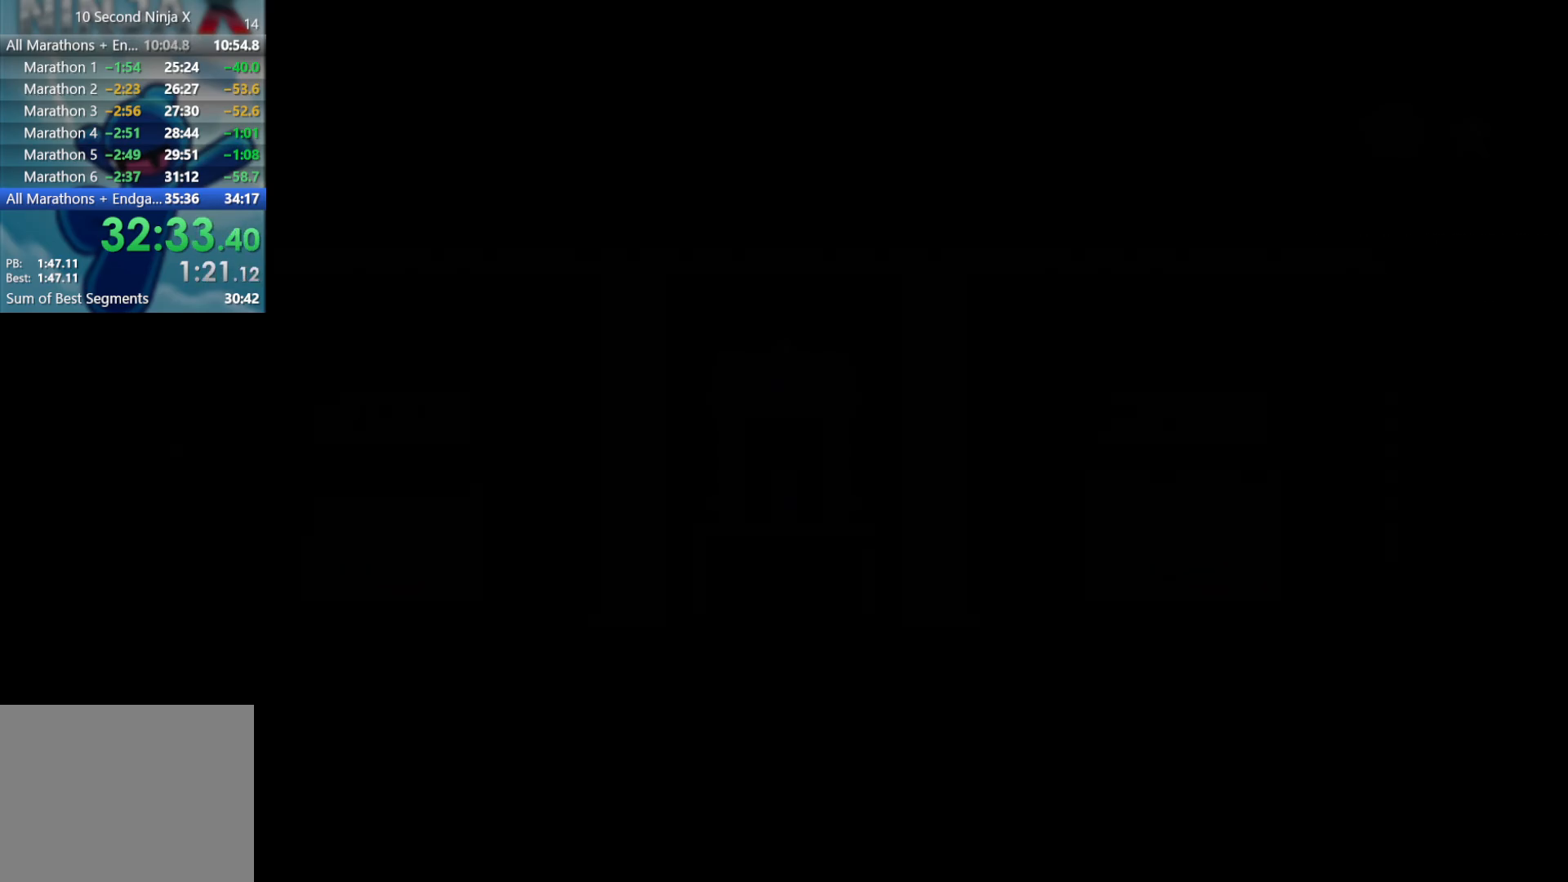
{"buttons": [], "left_stick": "center", "events": [[283, "left_stick", "right"], [450, "left_stick", "center"]]}
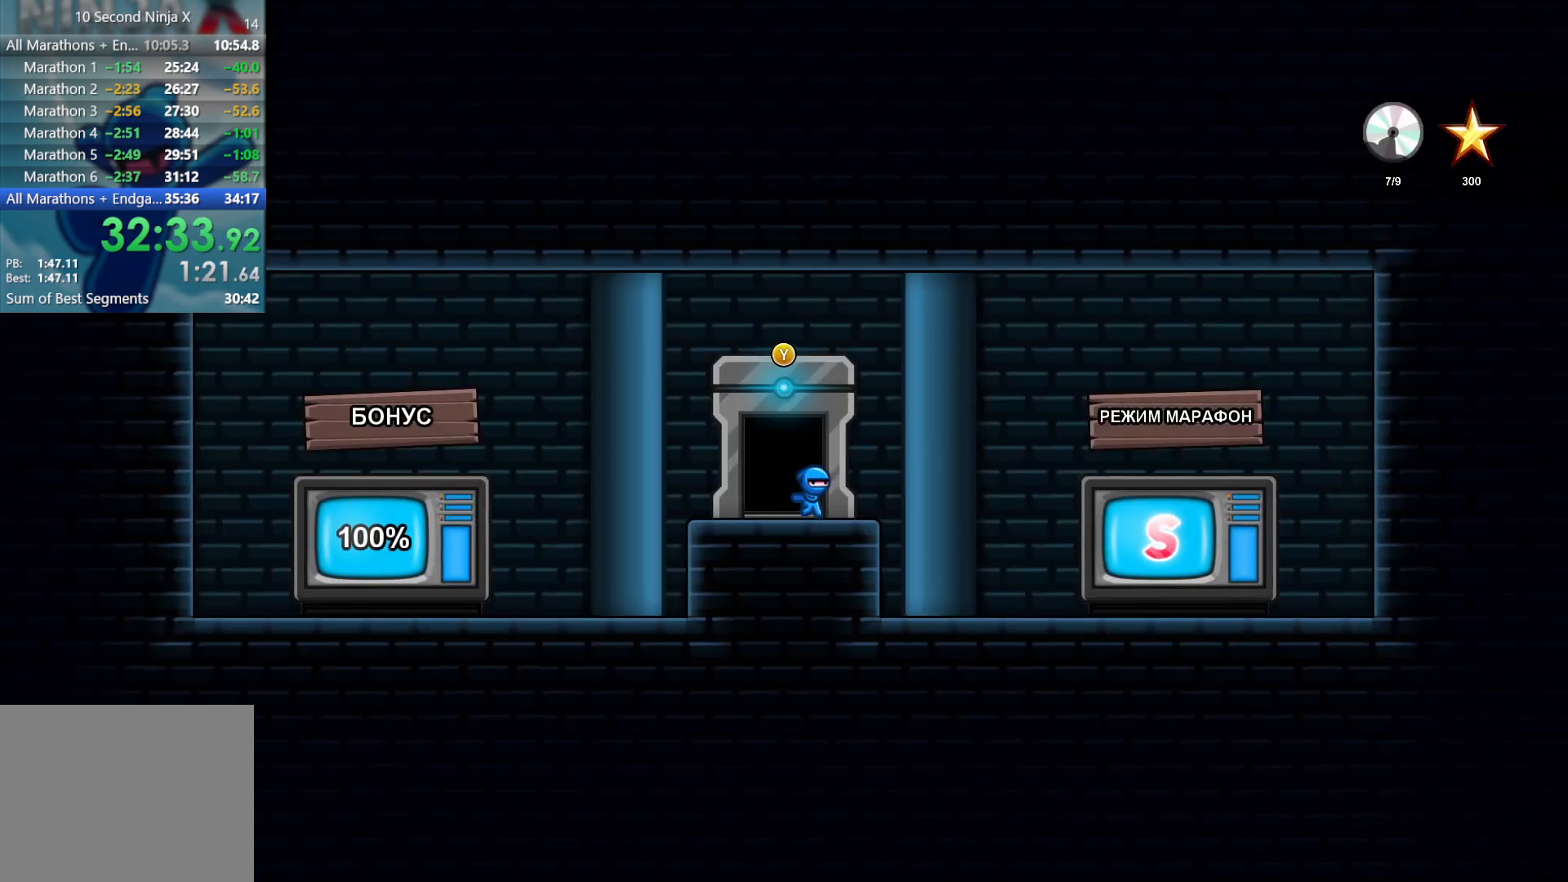
{"buttons": [], "left_stick": "center", "events": [[67, "Y", "down"], [117, "Y", "up"], [317, "Y", "down"], [433, "Y", "up"]]}
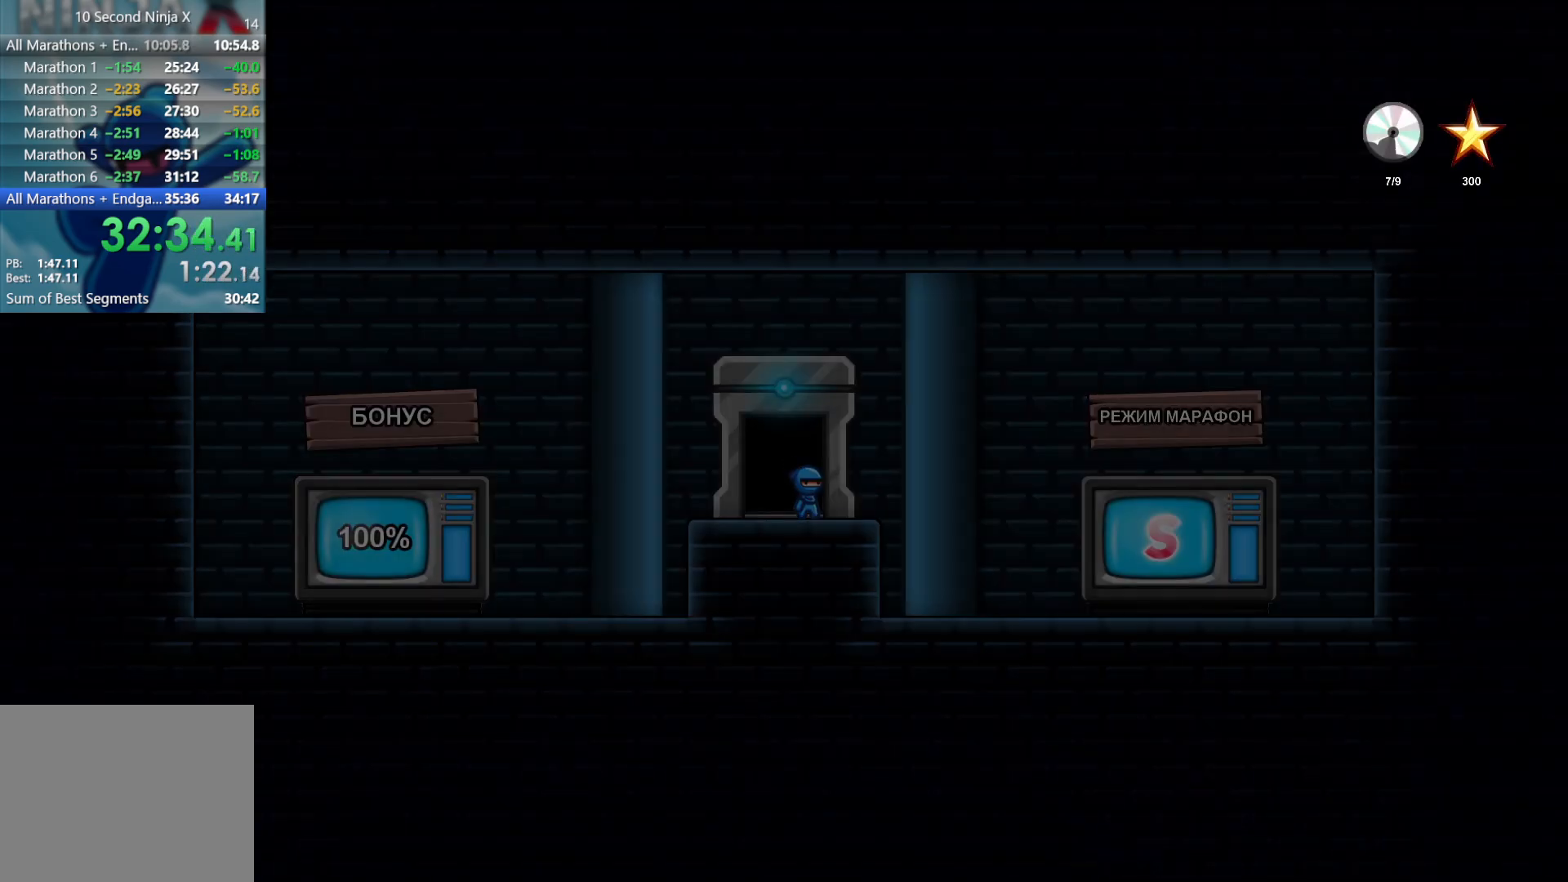
{"buttons": [], "left_stick": "center", "events": []}
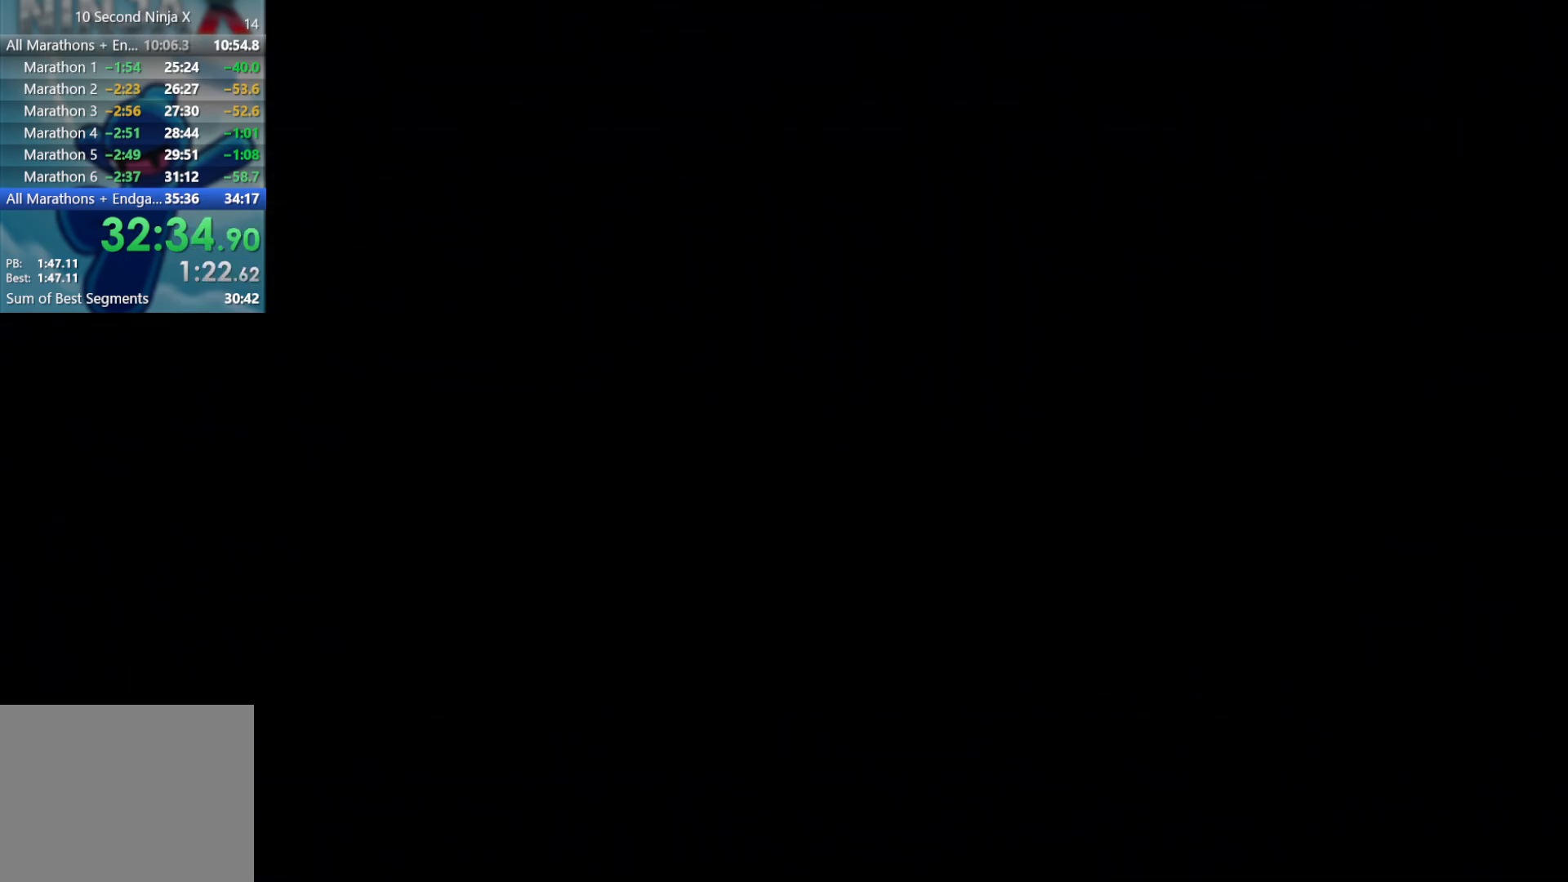
{"buttons": [], "left_stick": "left", "events": [[500, "left_stick", "left"]]}
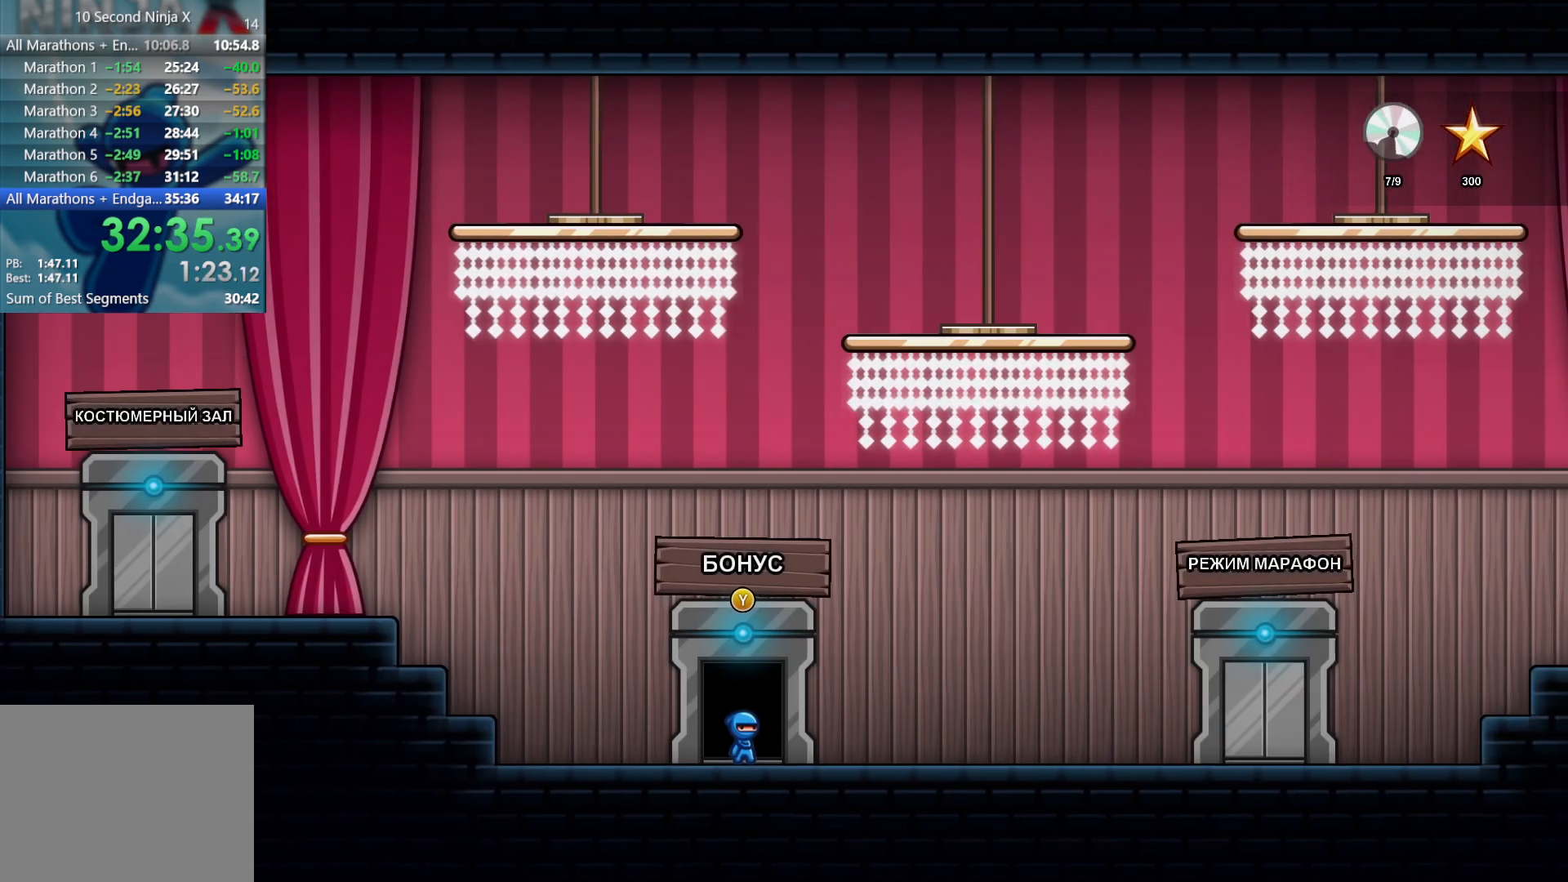
{"buttons": ["A"], "left_stick": "left", "events": [[483, "A", "down"]]}
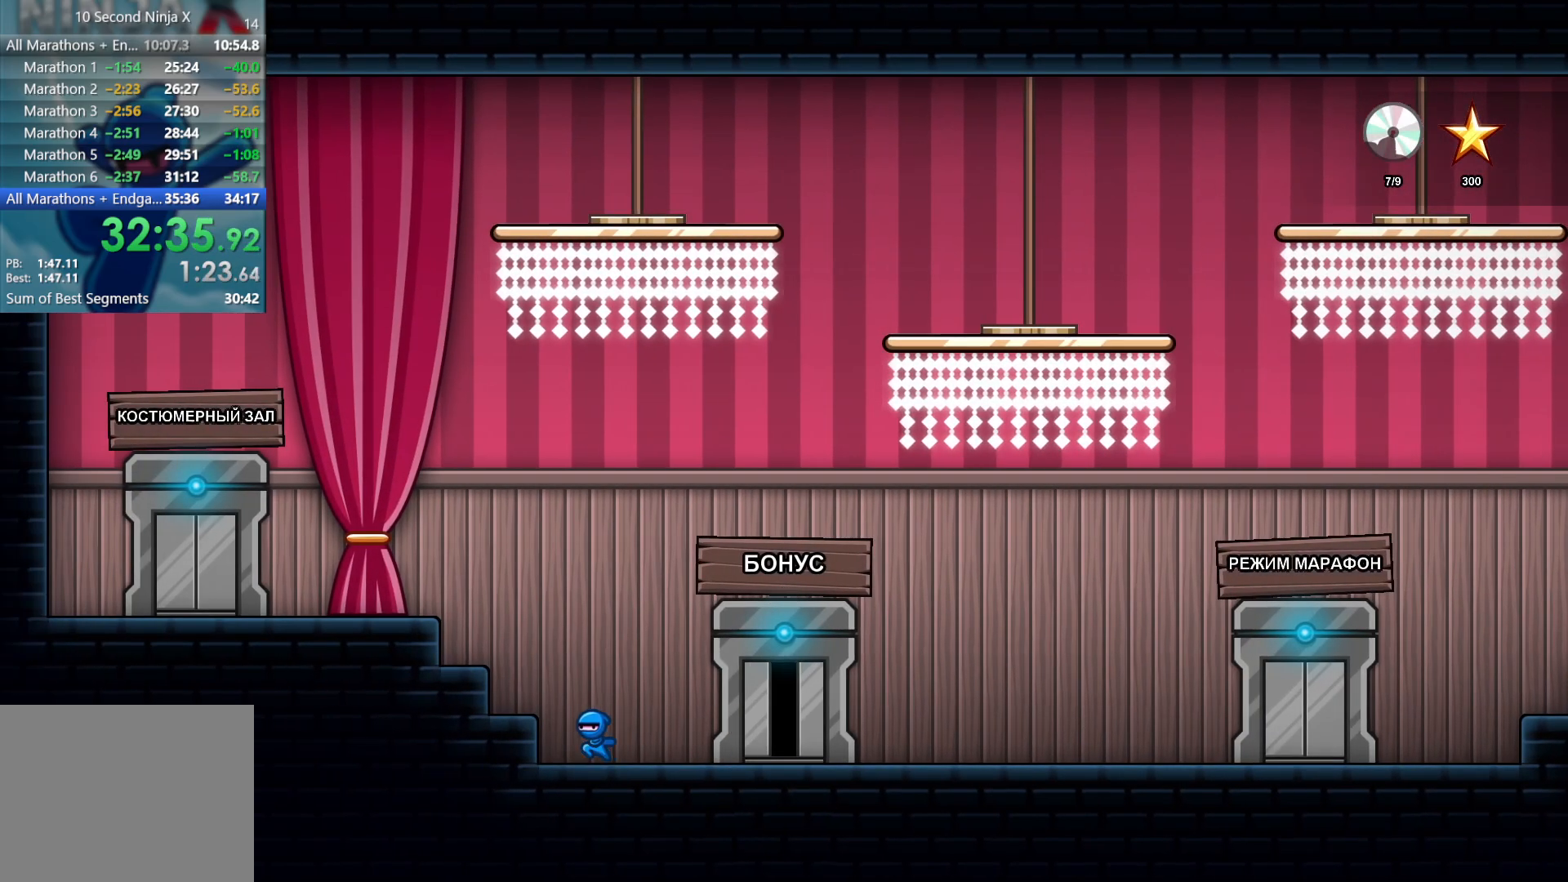
{"buttons": [], "left_stick": "right", "events": [[100, "A", "up"], [350, "left_stick", "right"]]}